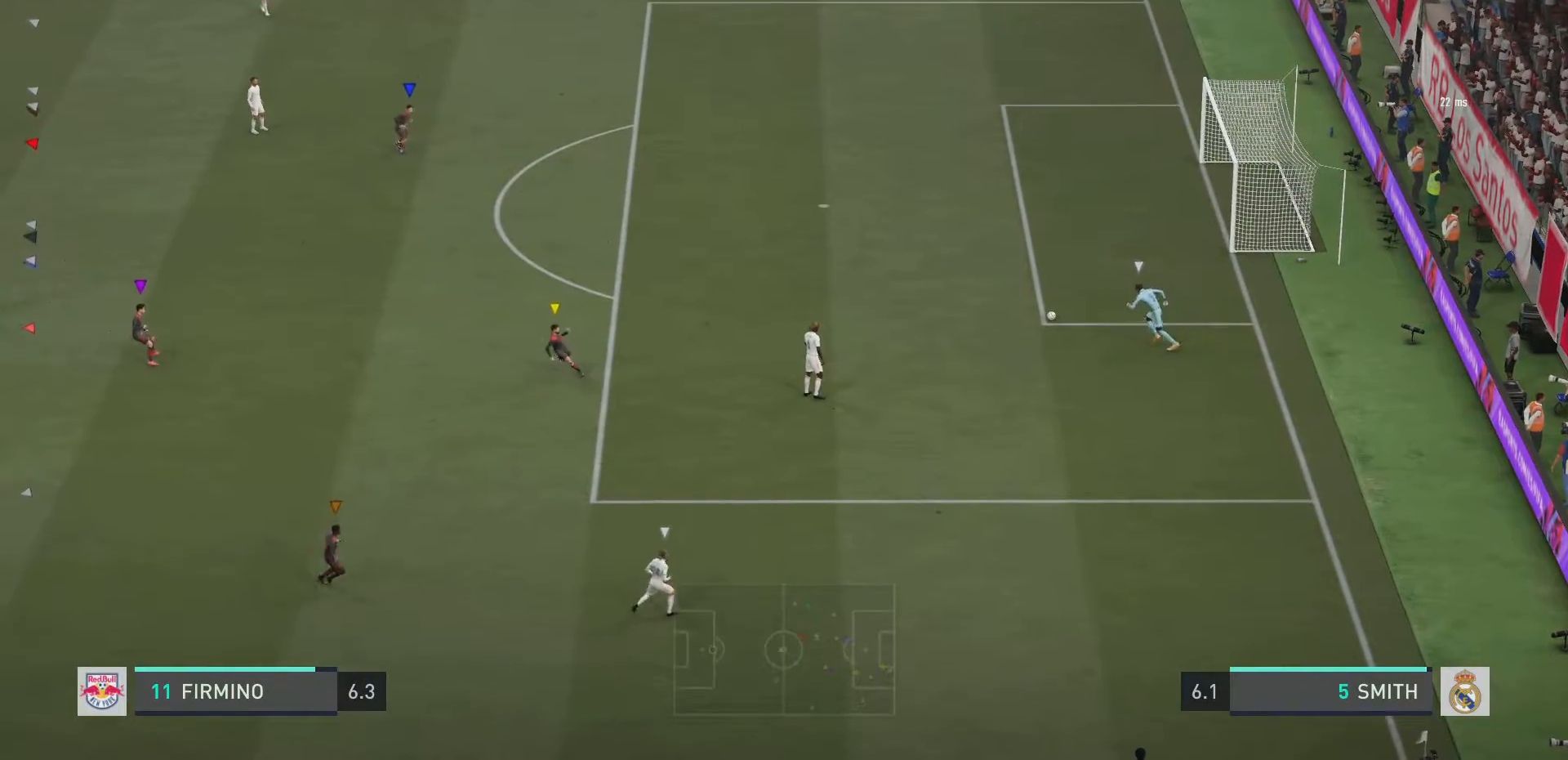
Gameplay with a controller (PlayStation layout); each line is a JSON object with the inputs held at the frame after it. "events" lists button and stick changes between this image and that frame as [ms after this image, input, new state], when the widget could be followed in between. Not read: L3 R3.
{"buttons": ["L2"], "left_stick": "down-left", "right_stick": "center", "events": [[100, "left_stick", "center"], [234, "left_stick", "down-right"], [334, "left_stick", "down"], [501, "left_stick", "down-left"]]}
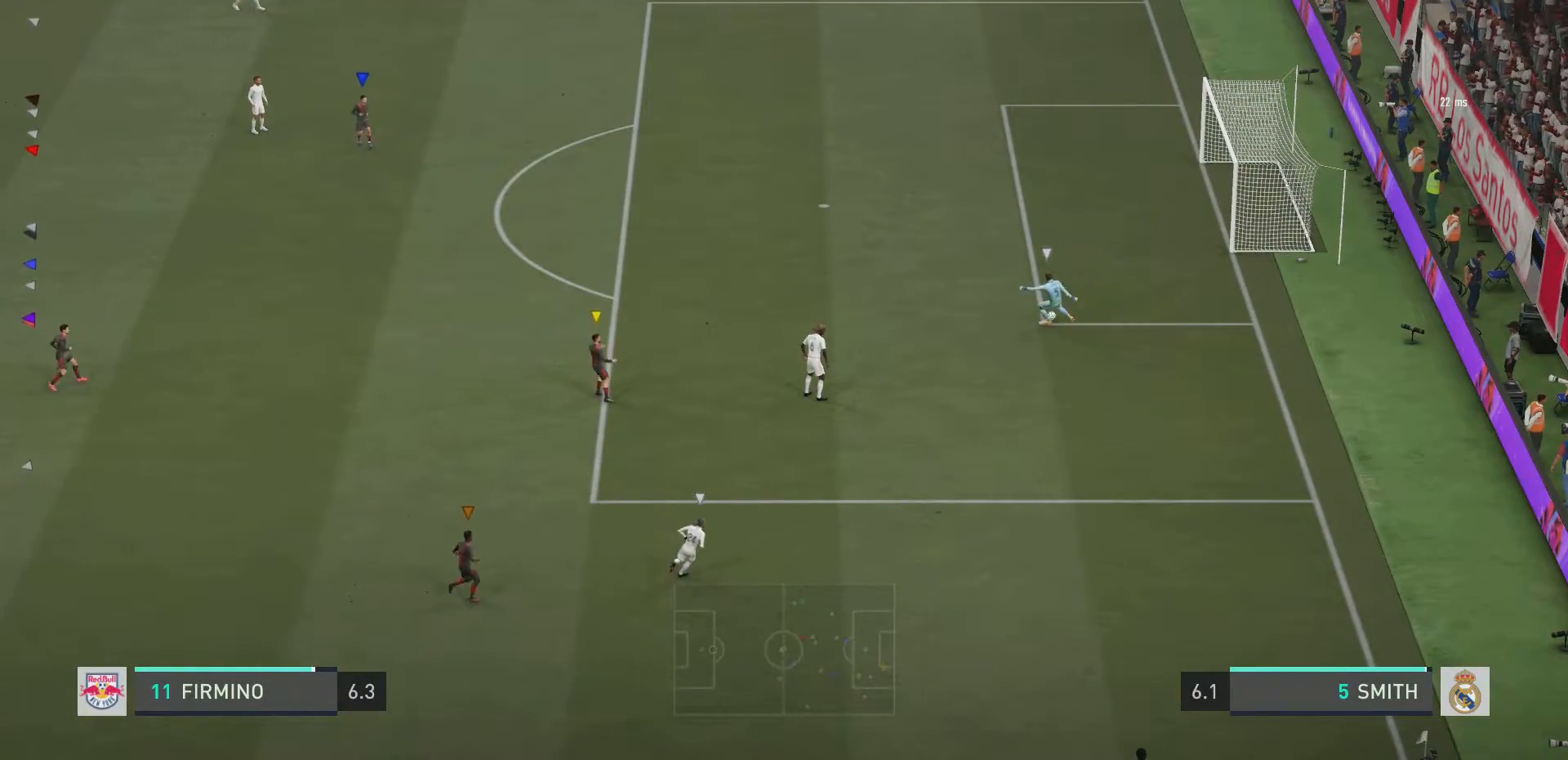
{"buttons": ["L2", "R2"], "left_stick": "up-left", "right_stick": "center", "events": [[217, "left_stick", "left"], [433, "R2", "down"], [467, "left_stick", "up-left"]]}
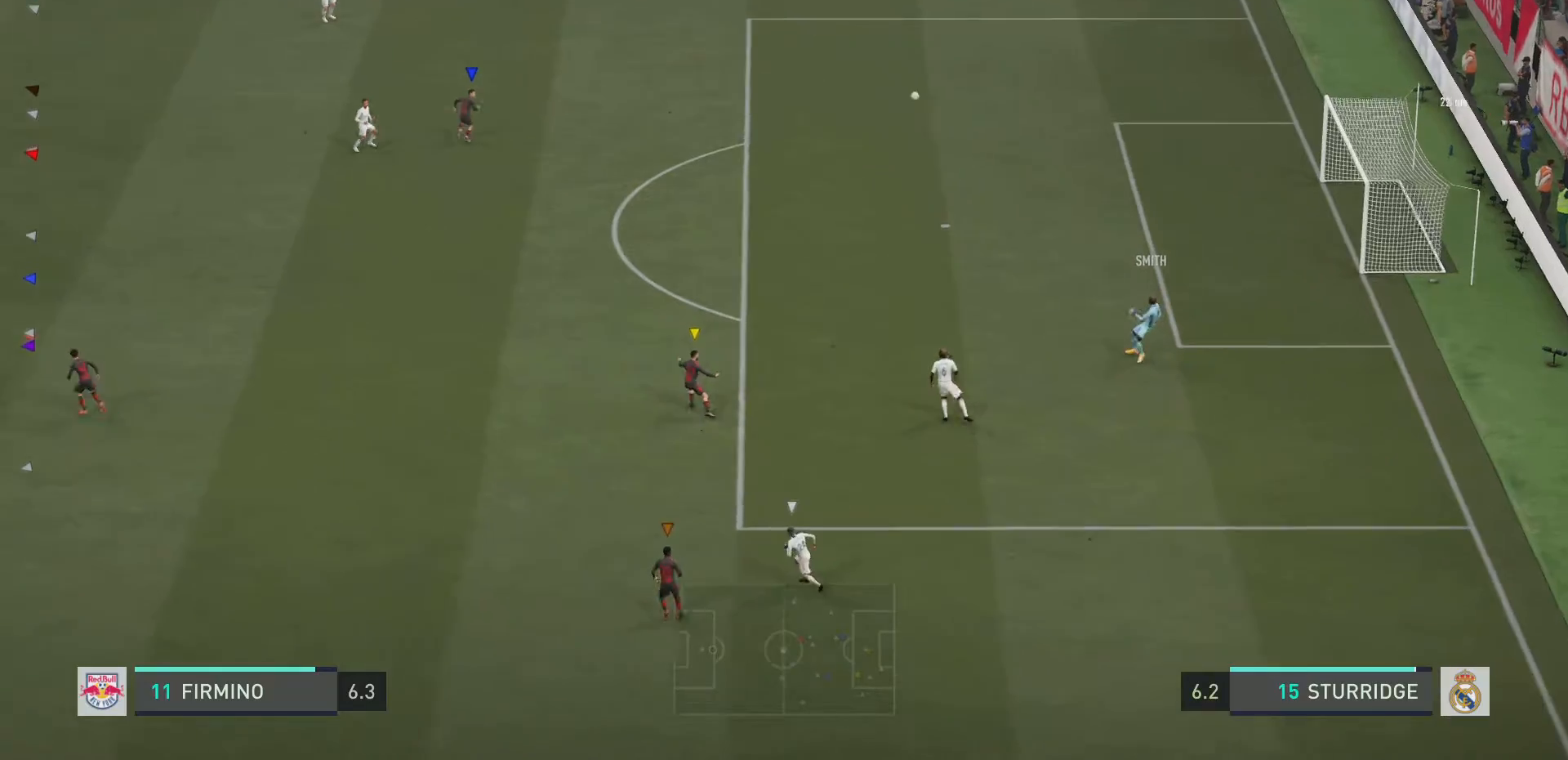
{"buttons": ["R2"], "left_stick": "up-left", "right_stick": "center", "events": [[451, "L2", "up"]]}
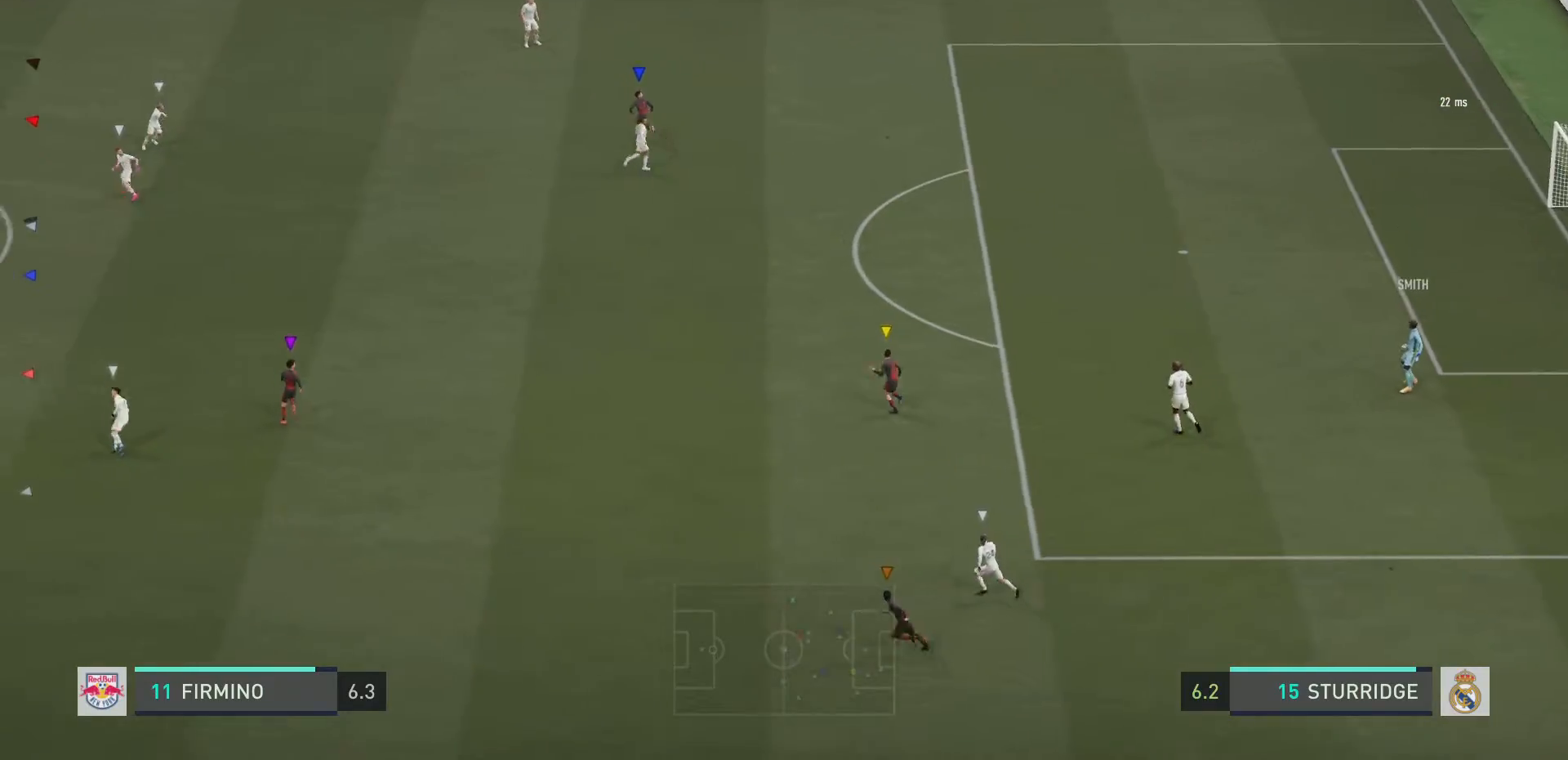
{"buttons": ["L2", "R2"], "left_stick": "up", "right_stick": "center", "events": [[350, "L2", "down"], [350, "left_stick", "up"]]}
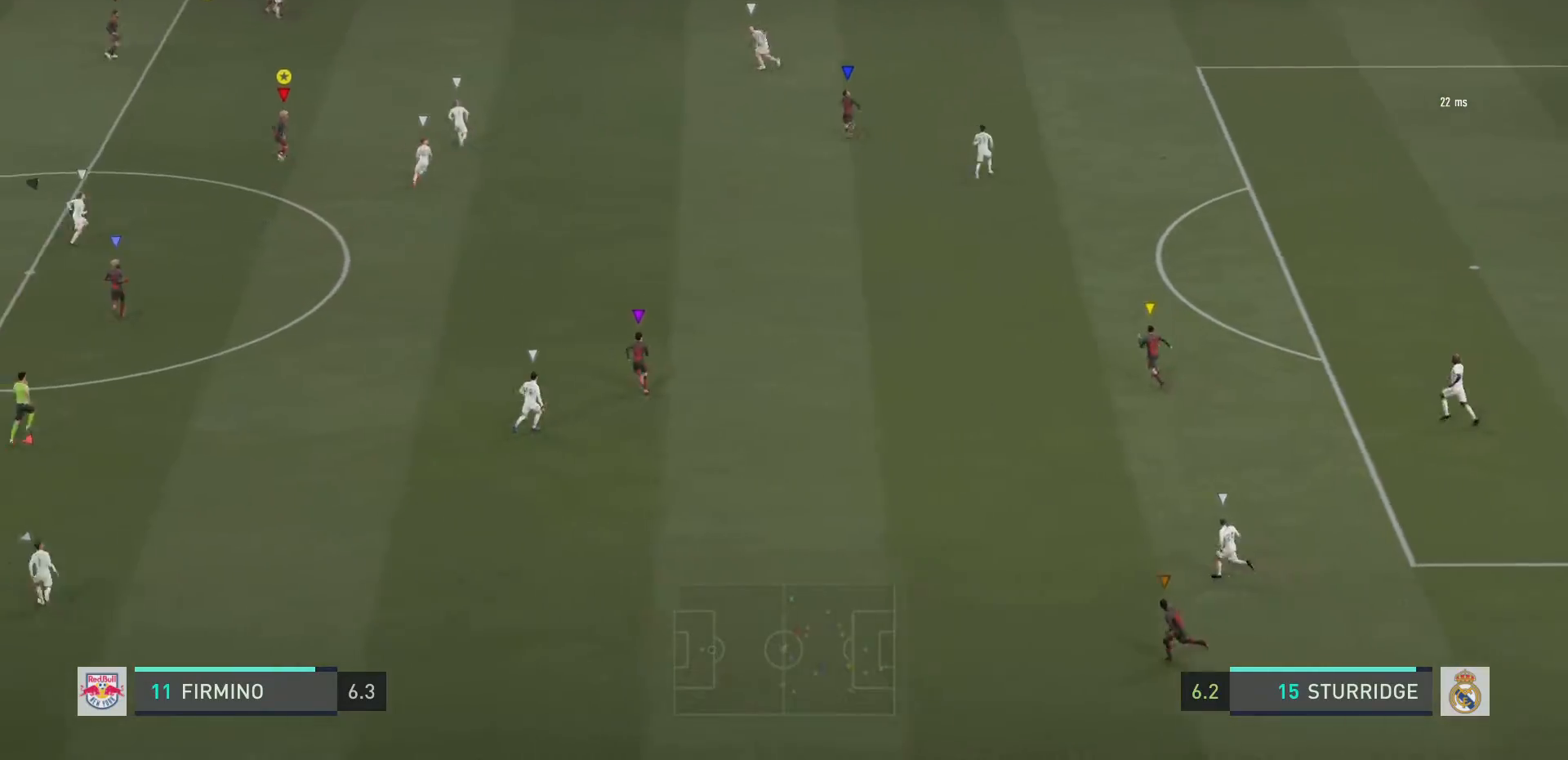
{"buttons": ["L2", "R2"], "left_stick": "up", "right_stick": "center", "events": []}
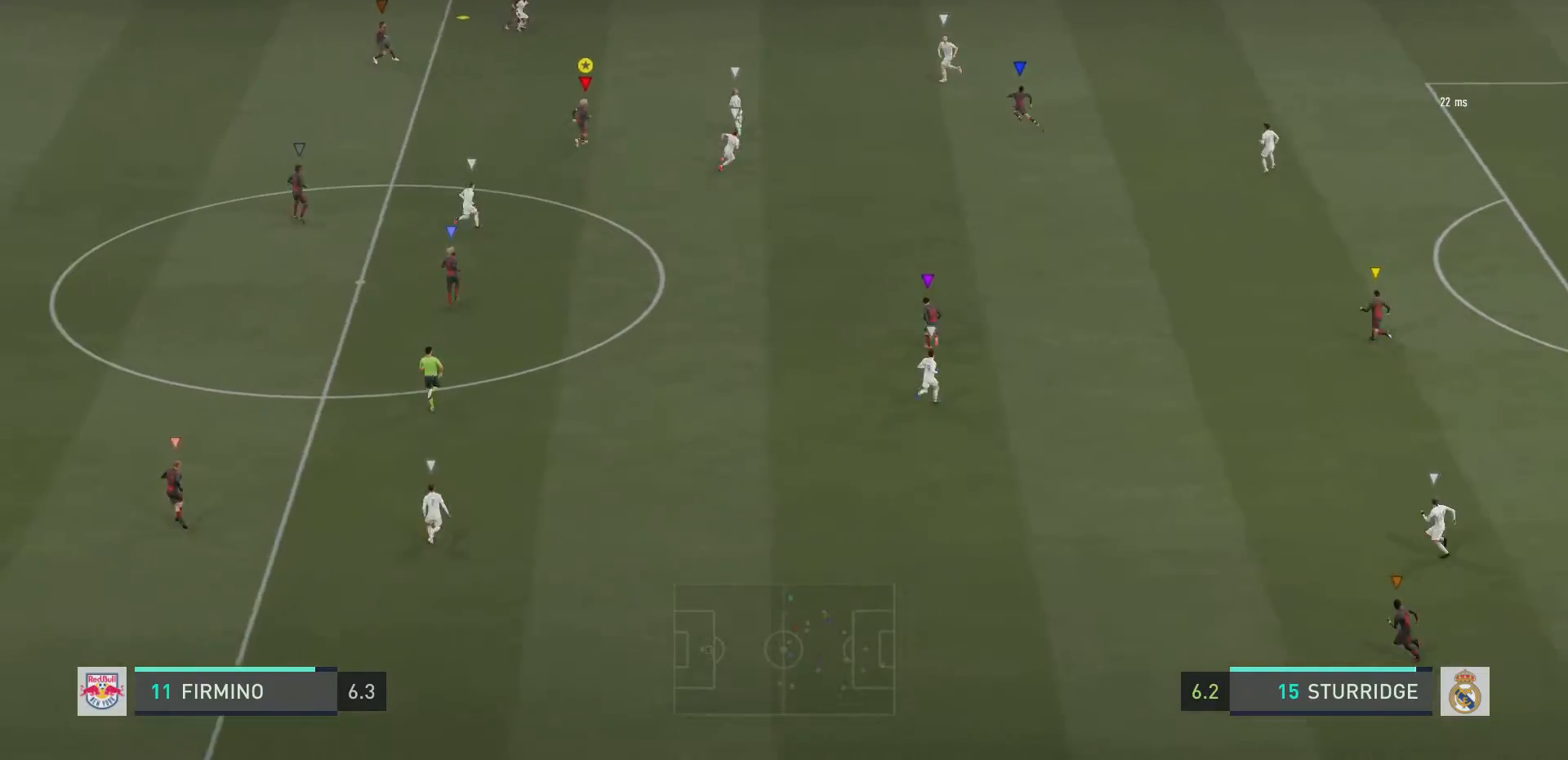
{"buttons": ["L2", "R2"], "left_stick": "up", "right_stick": "center", "events": []}
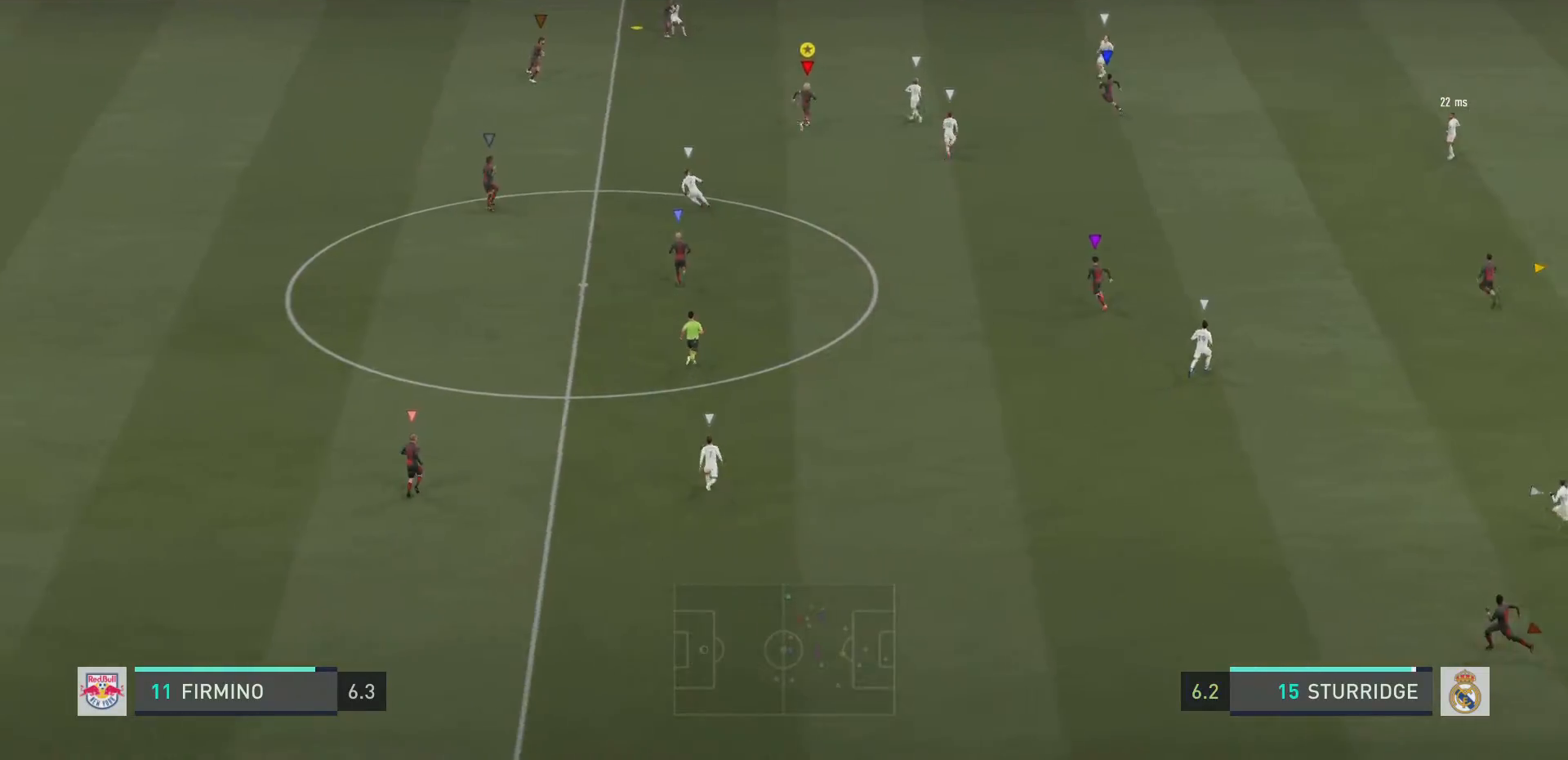
{"buttons": ["L2", "R2"], "left_stick": "left", "right_stick": "center", "events": [[117, "left_stick", "up-right"], [434, "left_stick", "up-left"], [501, "left_stick", "left"]]}
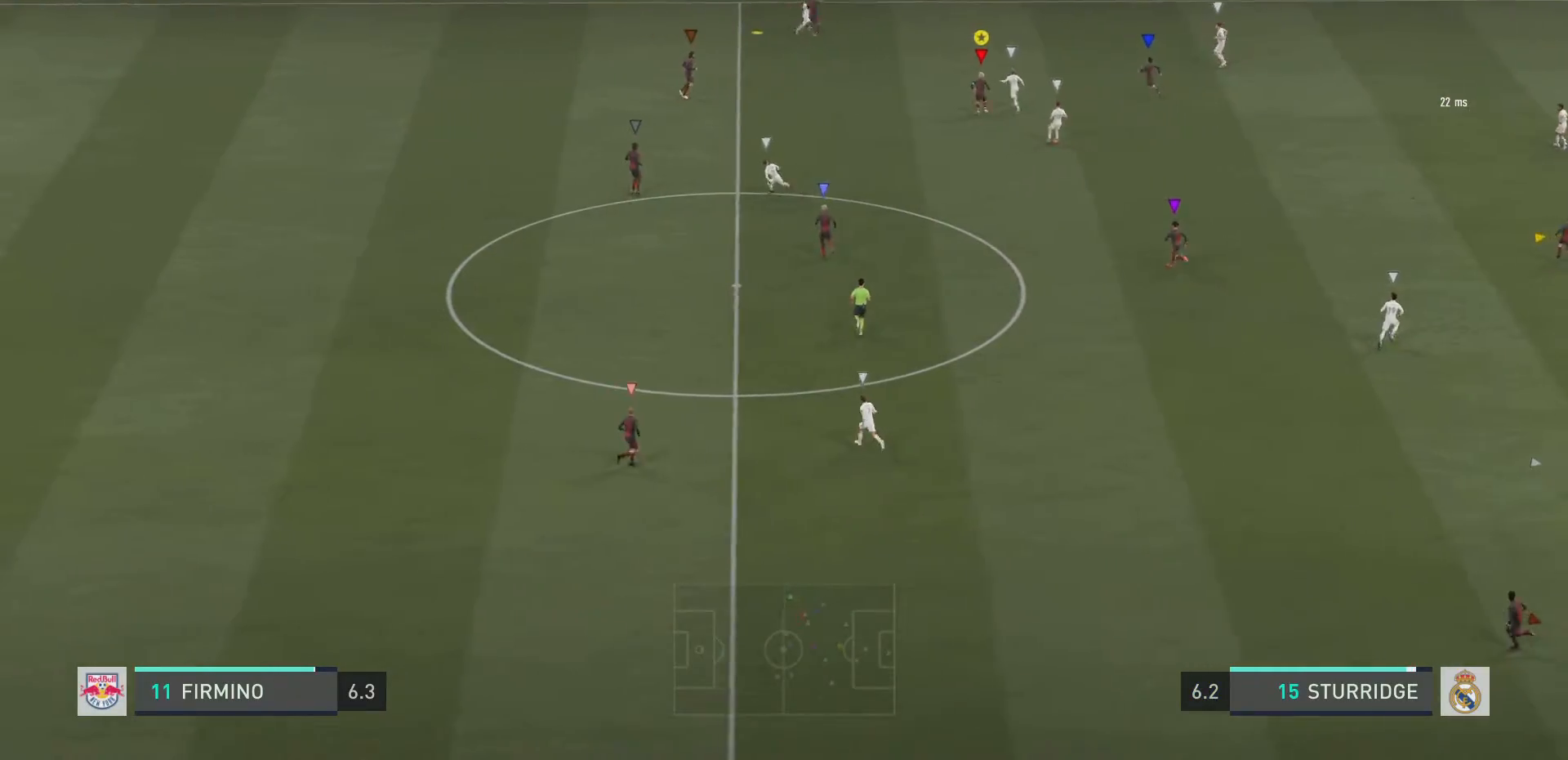
{"buttons": ["L2", "R2"], "left_stick": "left", "right_stick": "center", "events": []}
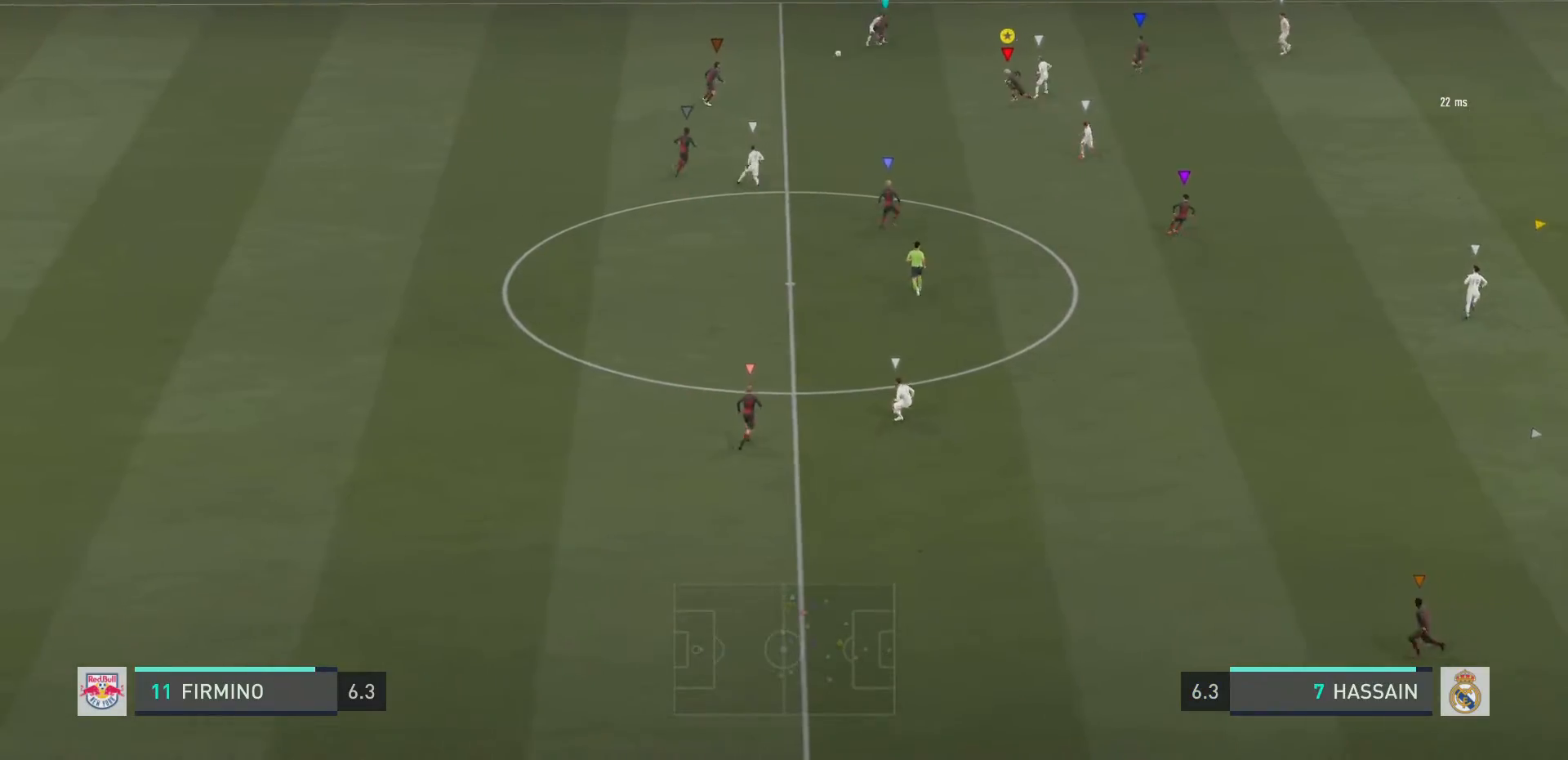
{"buttons": ["L2", "R2"], "left_stick": "down-right", "right_stick": "center", "events": [[134, "left_stick", "down-left"], [351, "left_stick", "down"], [484, "left_stick", "down-right"]]}
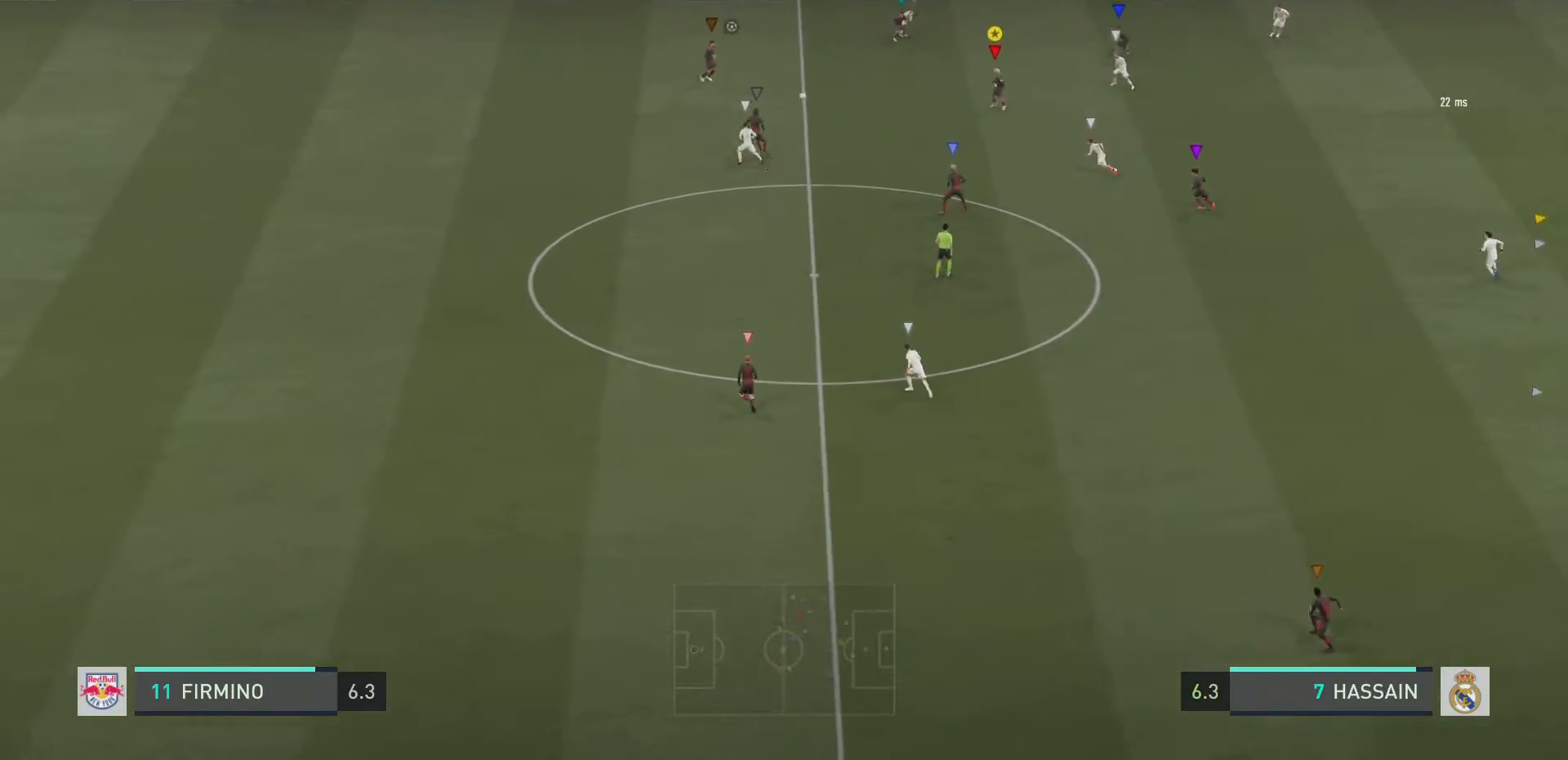
{"buttons": ["L2", "R2"], "left_stick": "up", "right_stick": "center", "events": [[150, "left_stick", "right"], [250, "left_stick", "down-right"], [450, "left_stick", "up"]]}
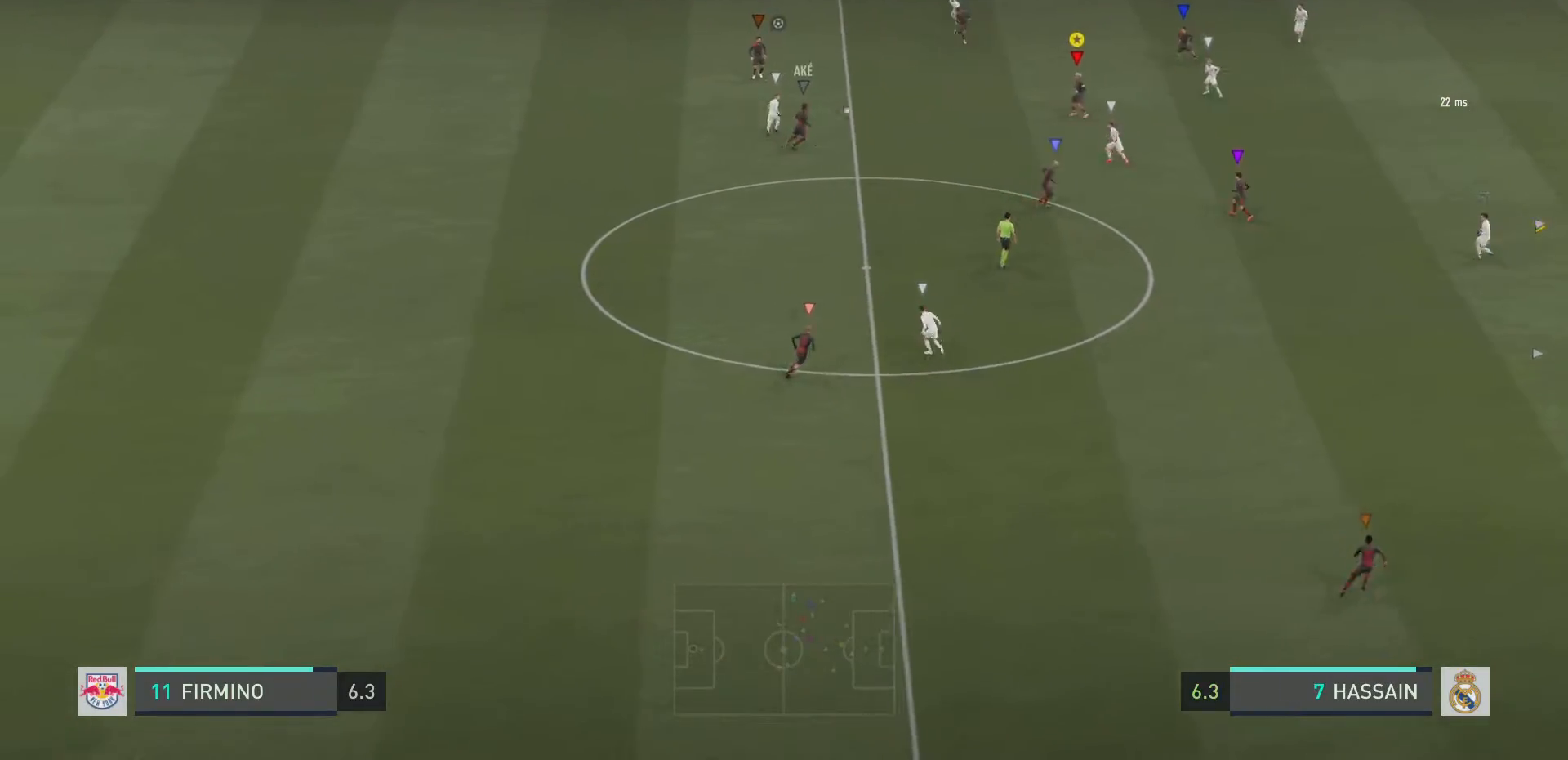
{"buttons": ["L2"], "left_stick": "up-left", "right_stick": "center", "events": [[17, "R2", "up"], [250, "left_stick", "up-left"]]}
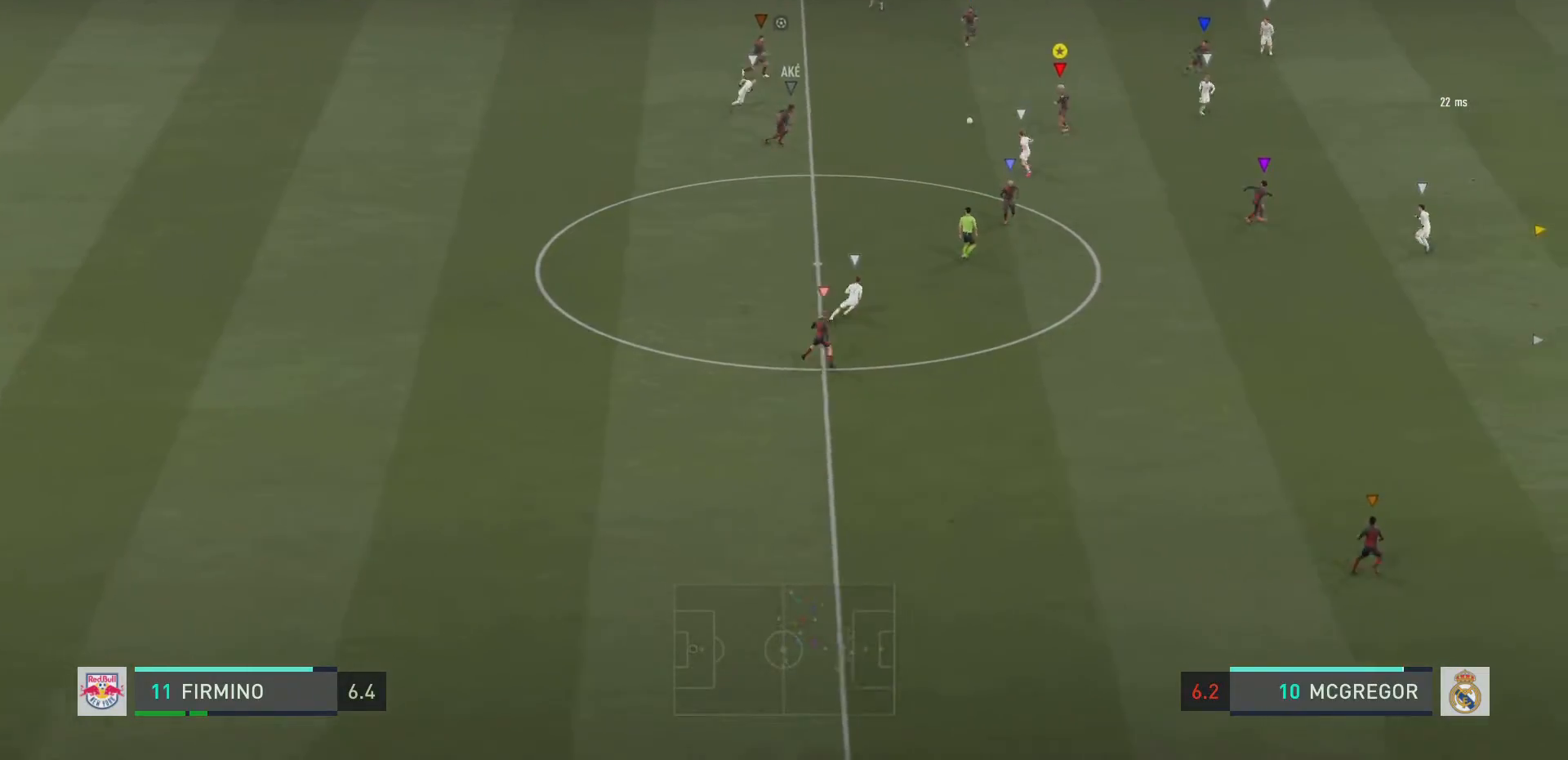
{"buttons": [], "left_stick": "down-right", "right_stick": "center", "events": [[100, "L2", "up"], [100, "left_stick", "up-right"], [300, "left_stick", "right"], [400, "left_stick", "down-right"]]}
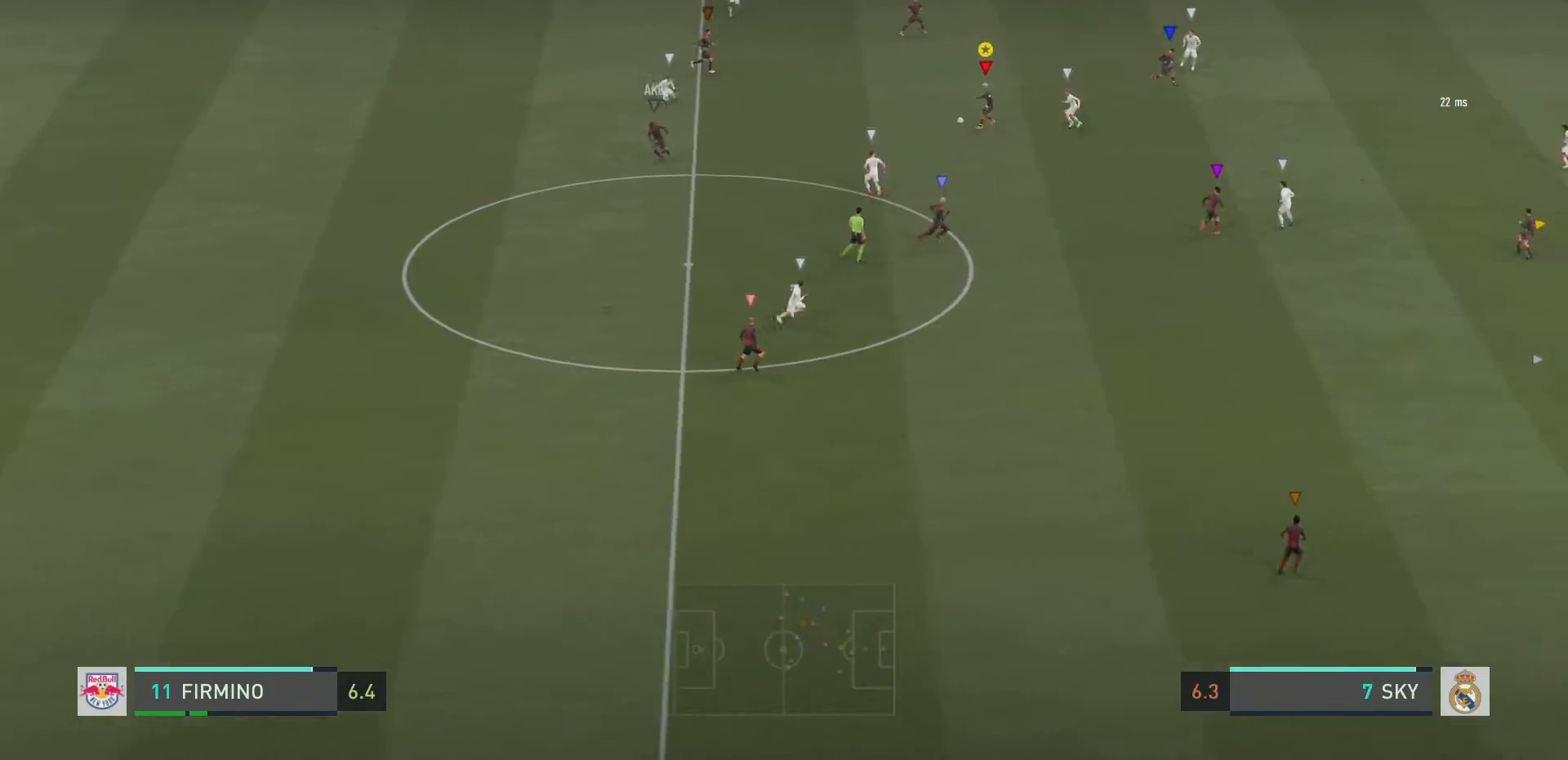
{"buttons": [], "left_stick": "down", "right_stick": "center", "events": [[67, "left_stick", "down"], [234, "CROSS", "down"], [334, "CROSS", "up"]]}
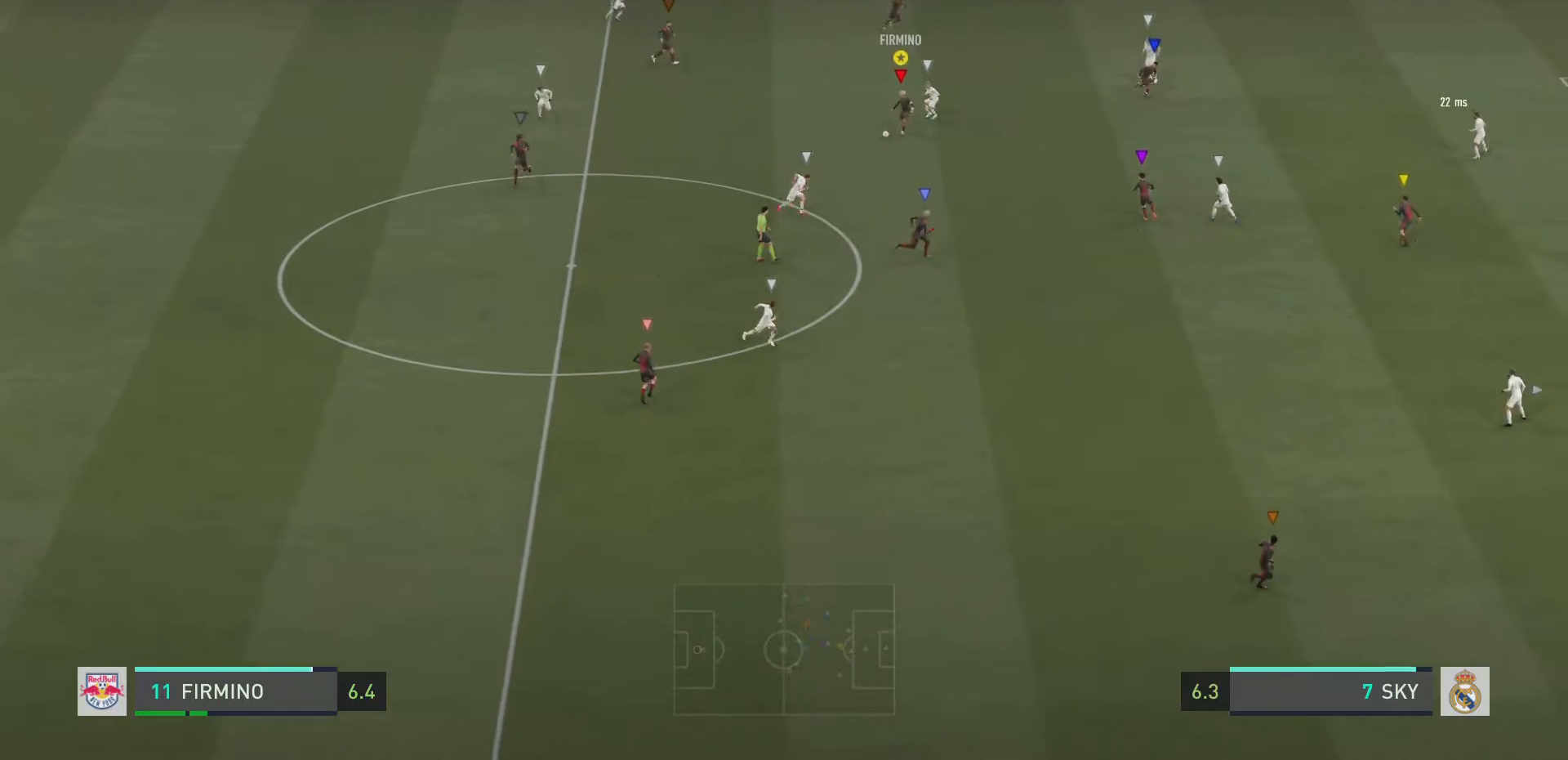
{"buttons": [], "left_stick": "right", "right_stick": "center"}
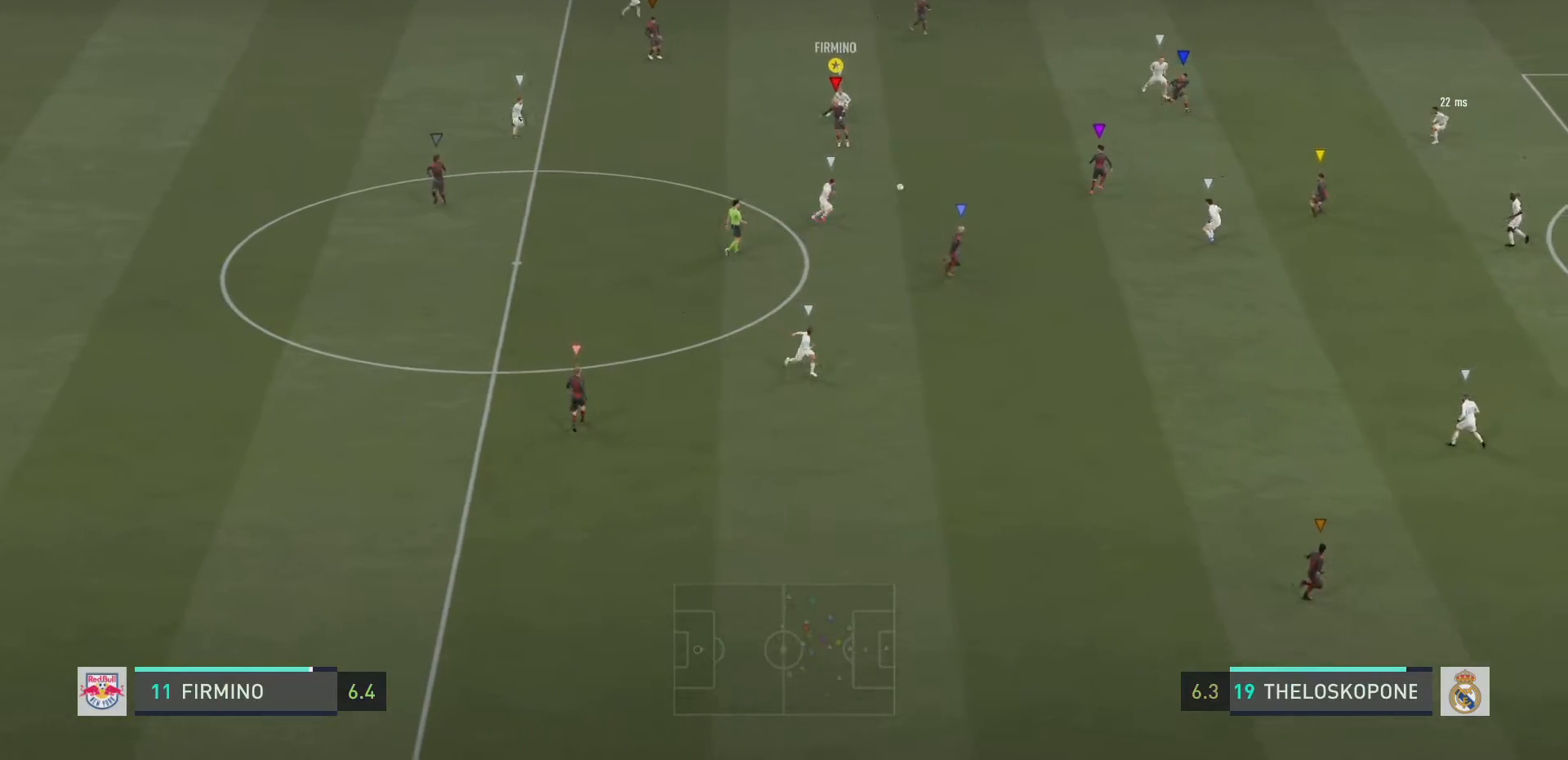
{"buttons": ["R2"], "left_stick": "right", "right_stick": "center", "events": [[167, "R2", "down"]]}
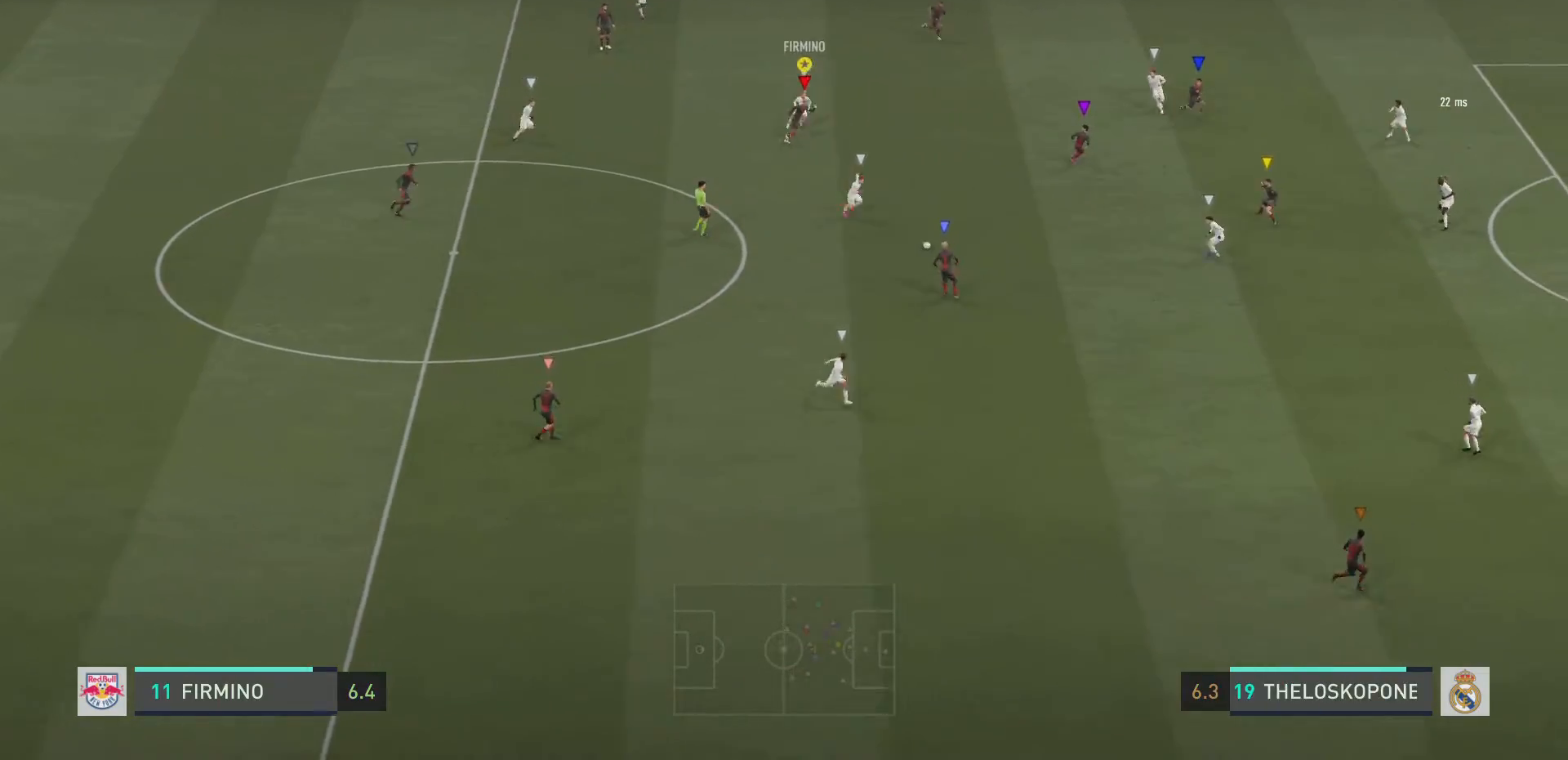
{"buttons": ["R2"], "left_stick": "right", "right_stick": "center", "events": []}
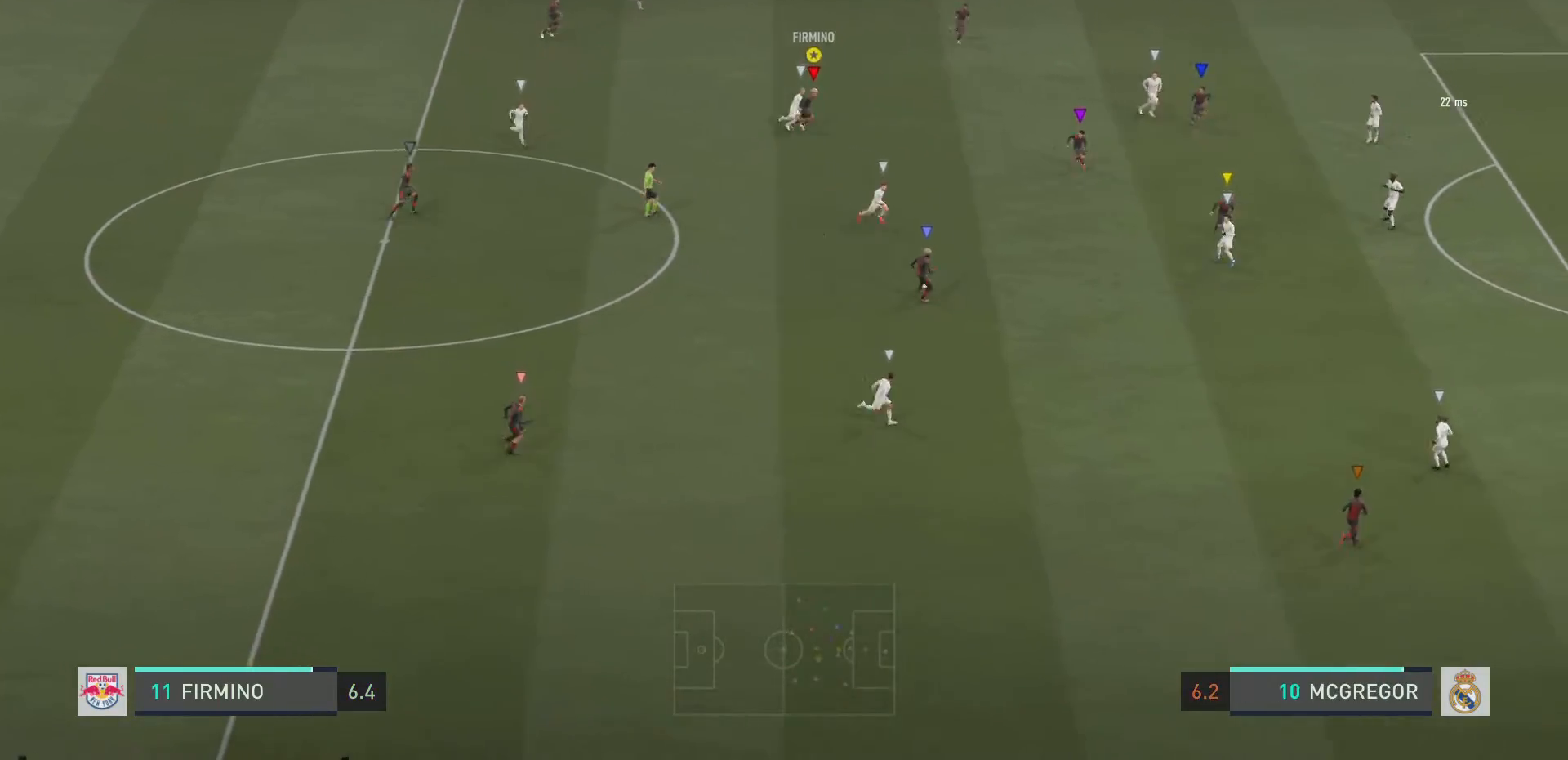
{"buttons": ["R2"], "left_stick": "right", "right_stick": "center", "events": []}
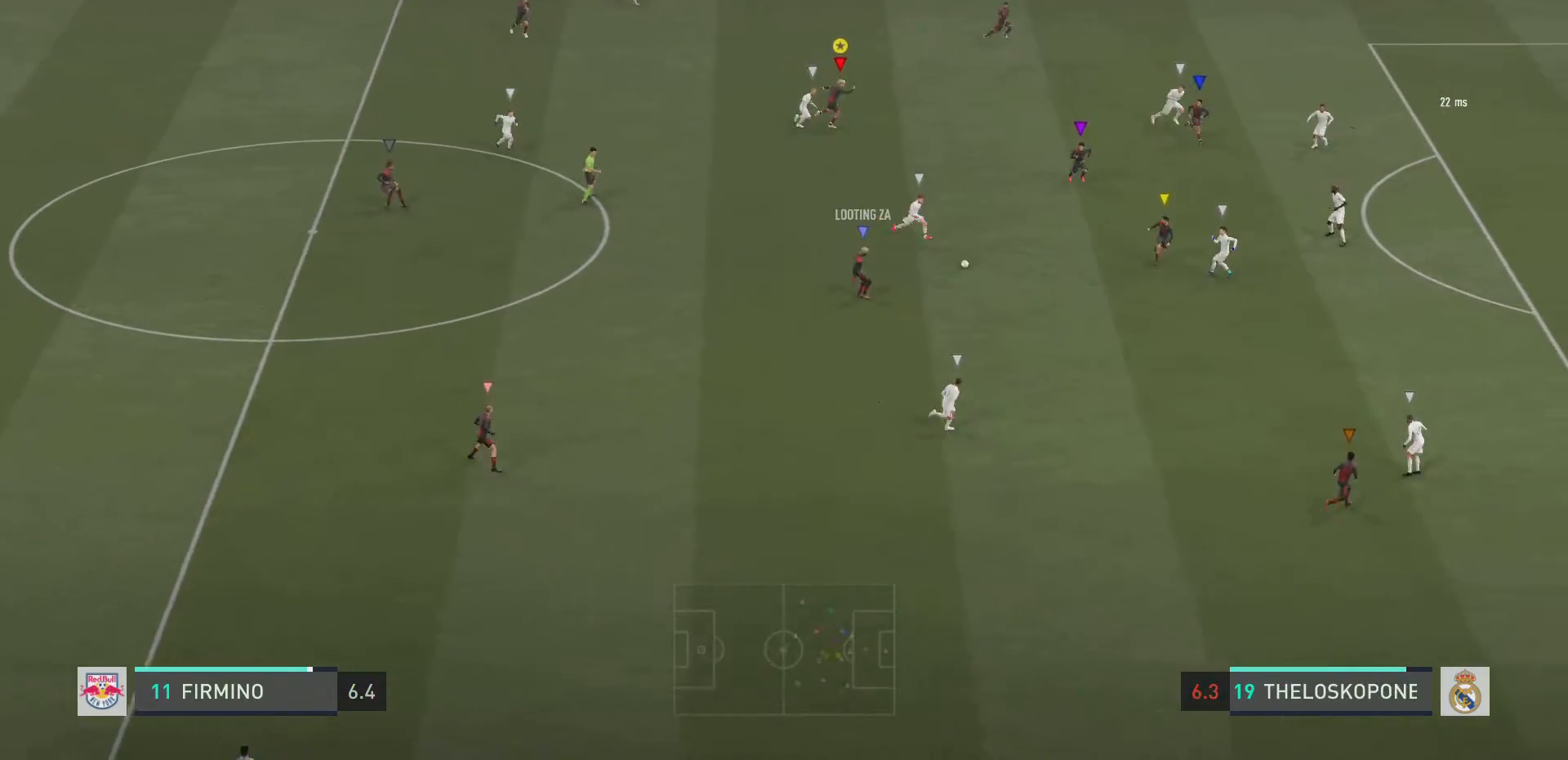
{"buttons": ["R2"], "left_stick": "up-right", "right_stick": "center", "events": [[116, "left_stick", "down-right"], [233, "R2", "up"], [400, "R2", "down"], [433, "left_stick", "up-right"]]}
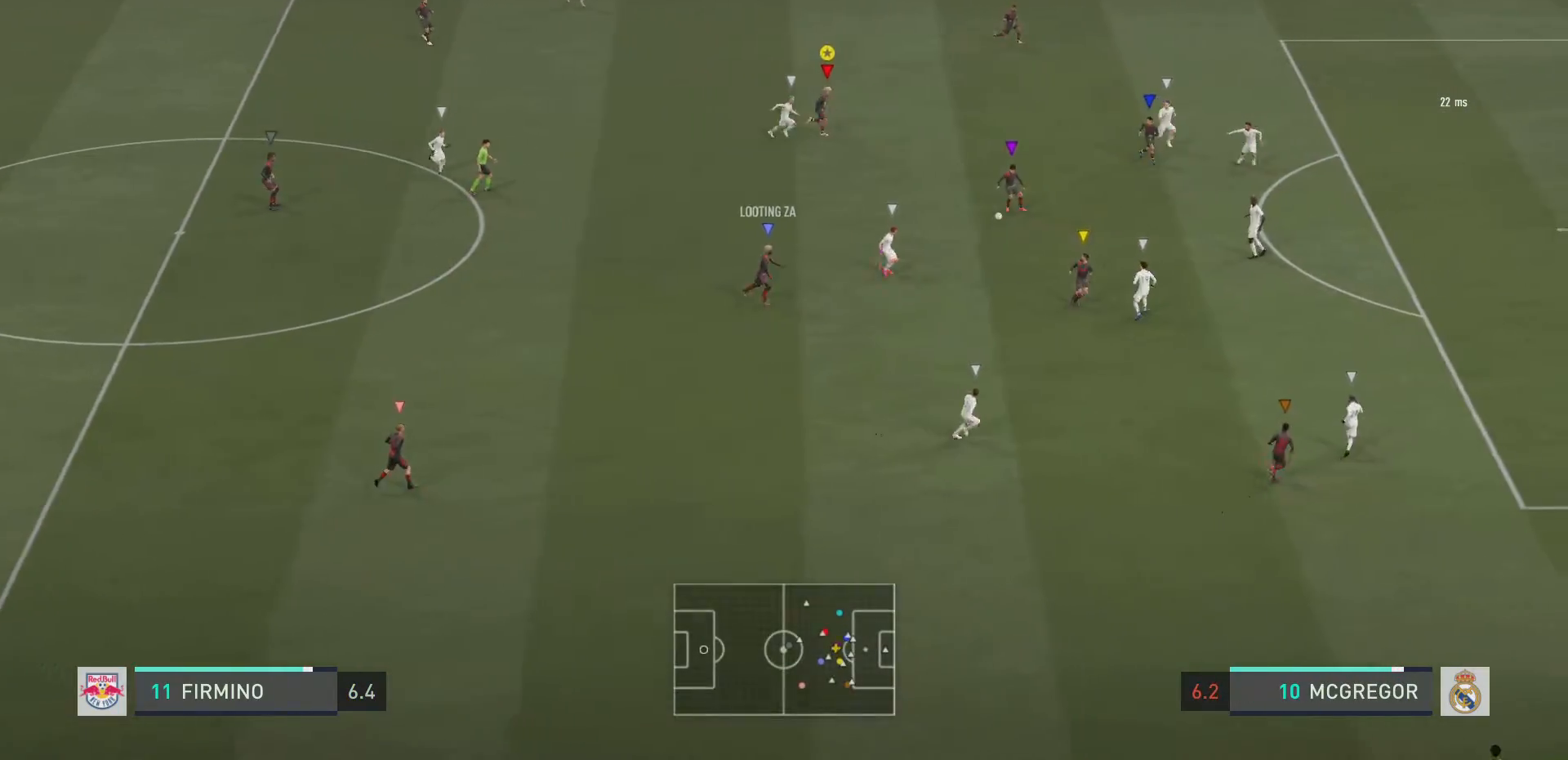
{"buttons": ["R2"], "left_stick": "up-right", "right_stick": "center", "events": []}
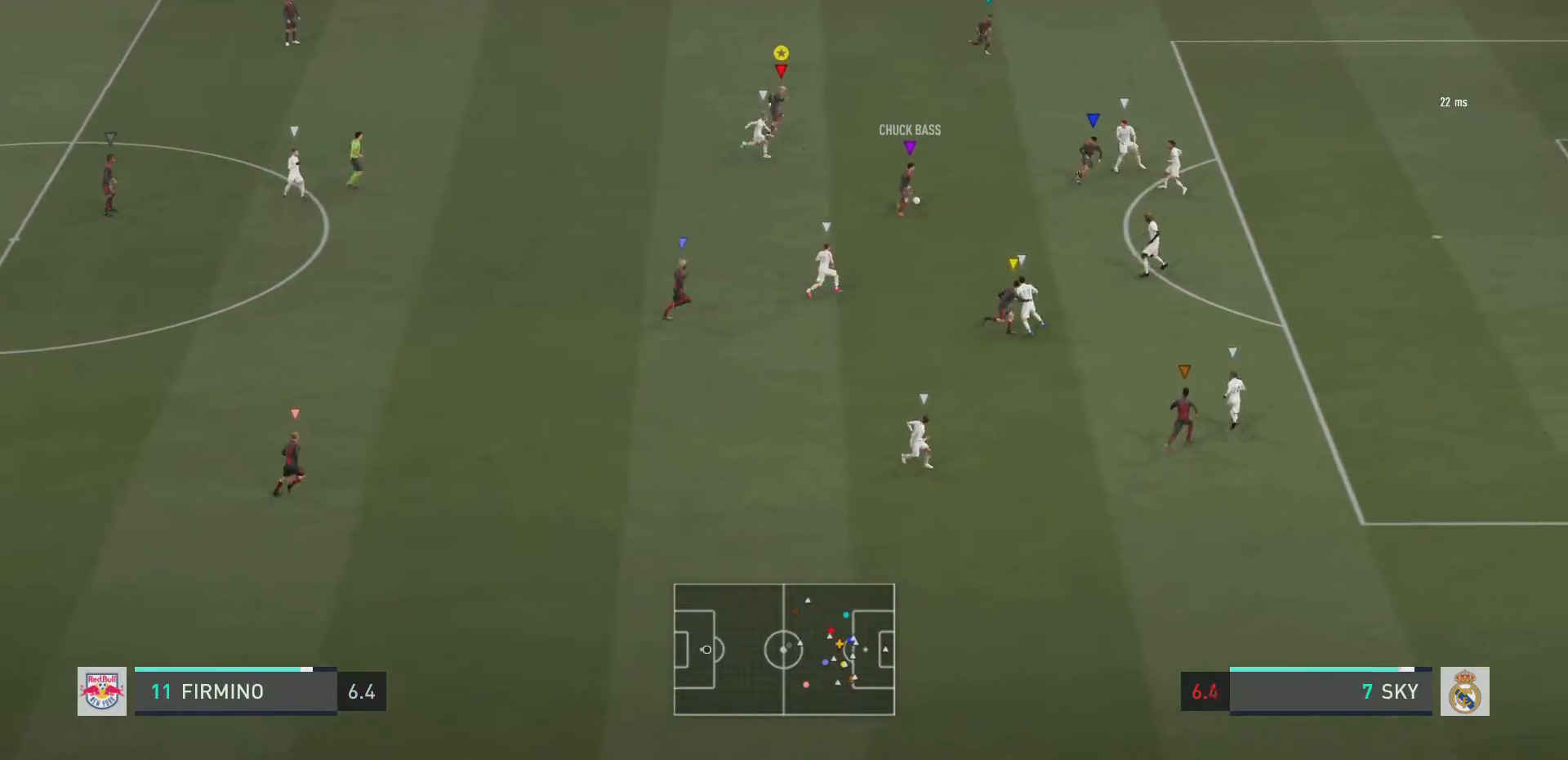
{"buttons": ["R2"], "left_stick": "up-right", "right_stick": "center", "events": []}
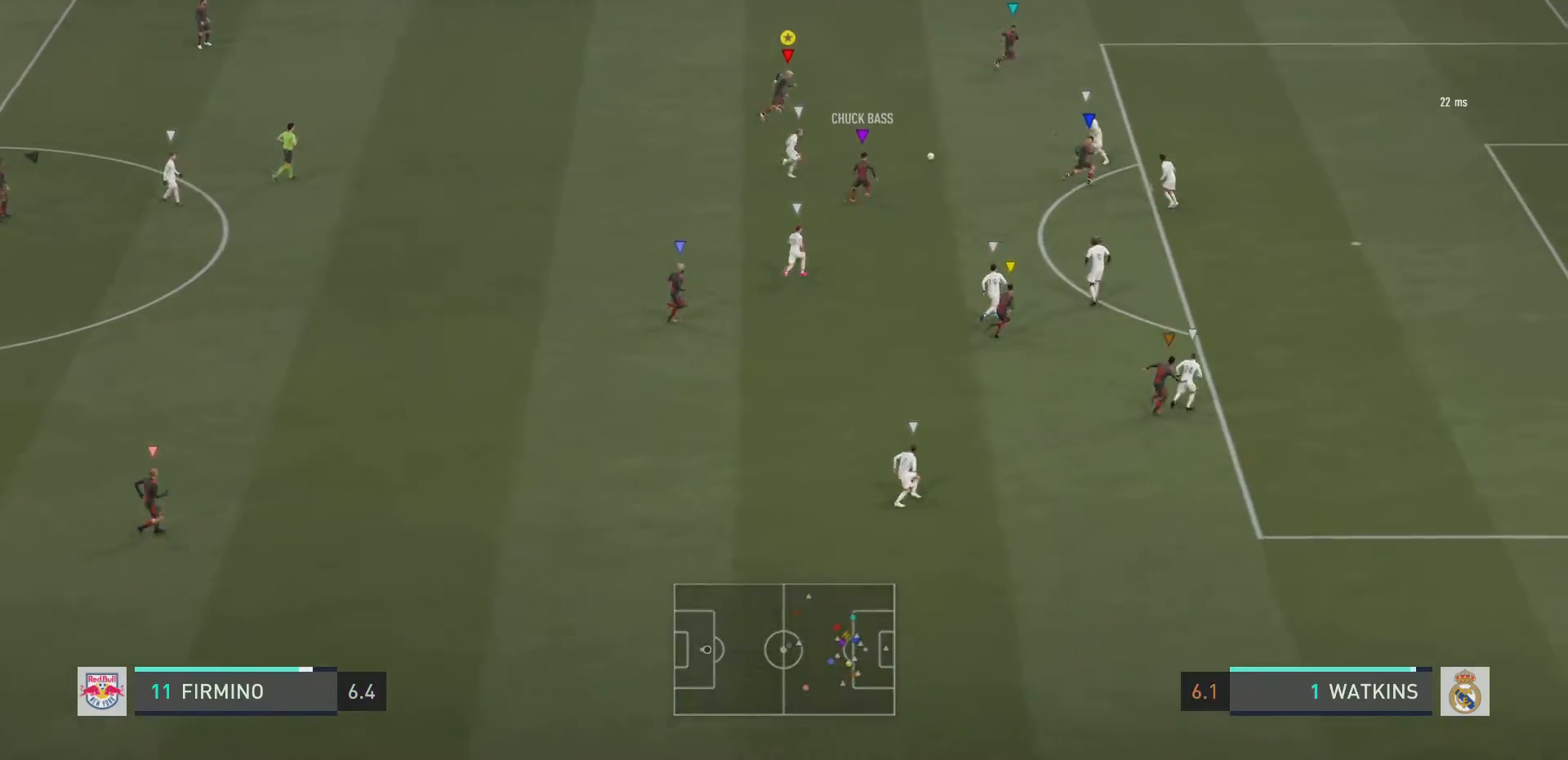
{"buttons": ["R2"], "left_stick": "right", "right_stick": "center", "events": [[384, "left_stick", "right"]]}
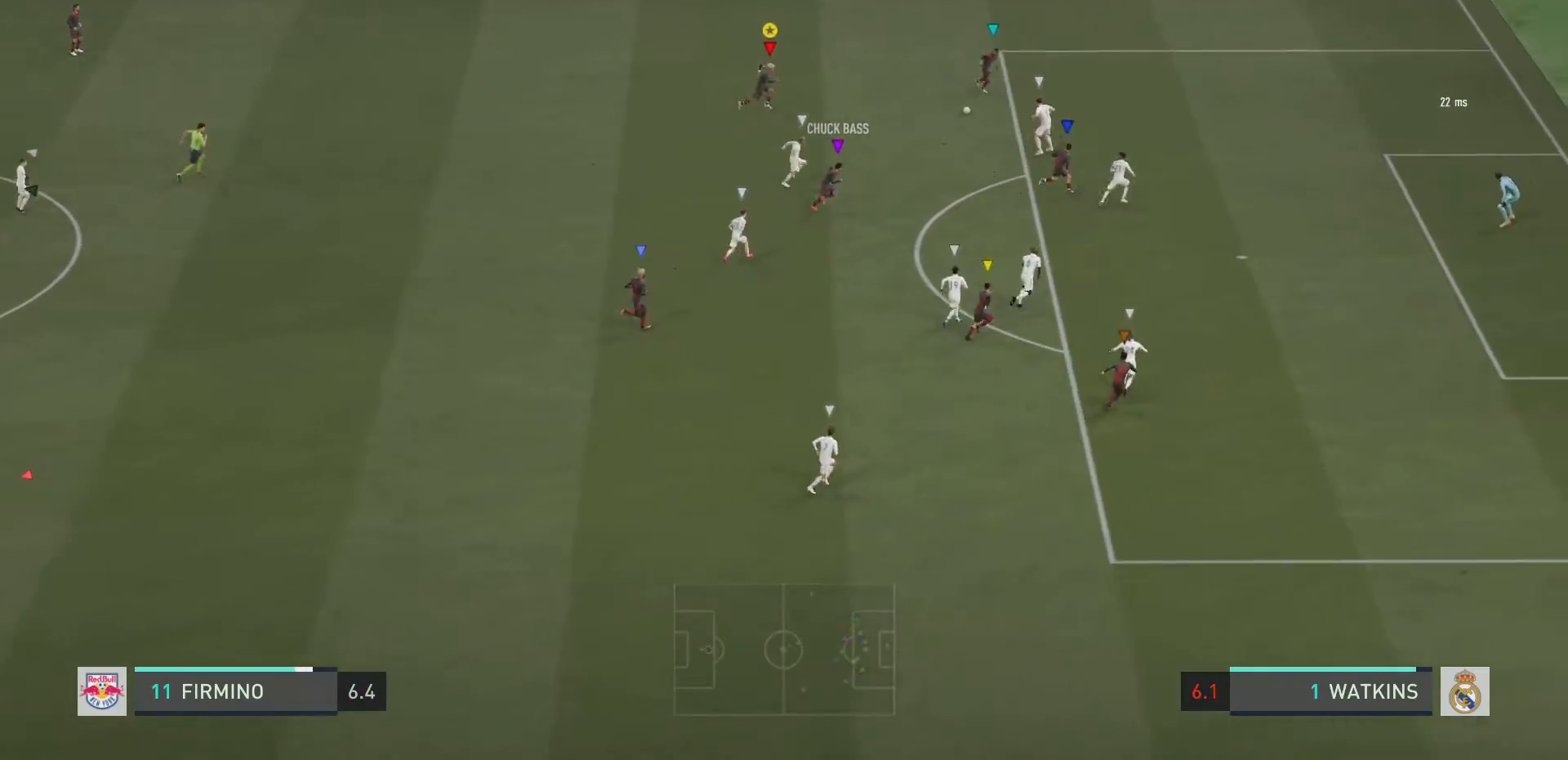
{"buttons": [], "left_stick": "down-right", "right_stick": "center", "events": [[133, "R2", "up"], [333, "left_stick", "down-right"]]}
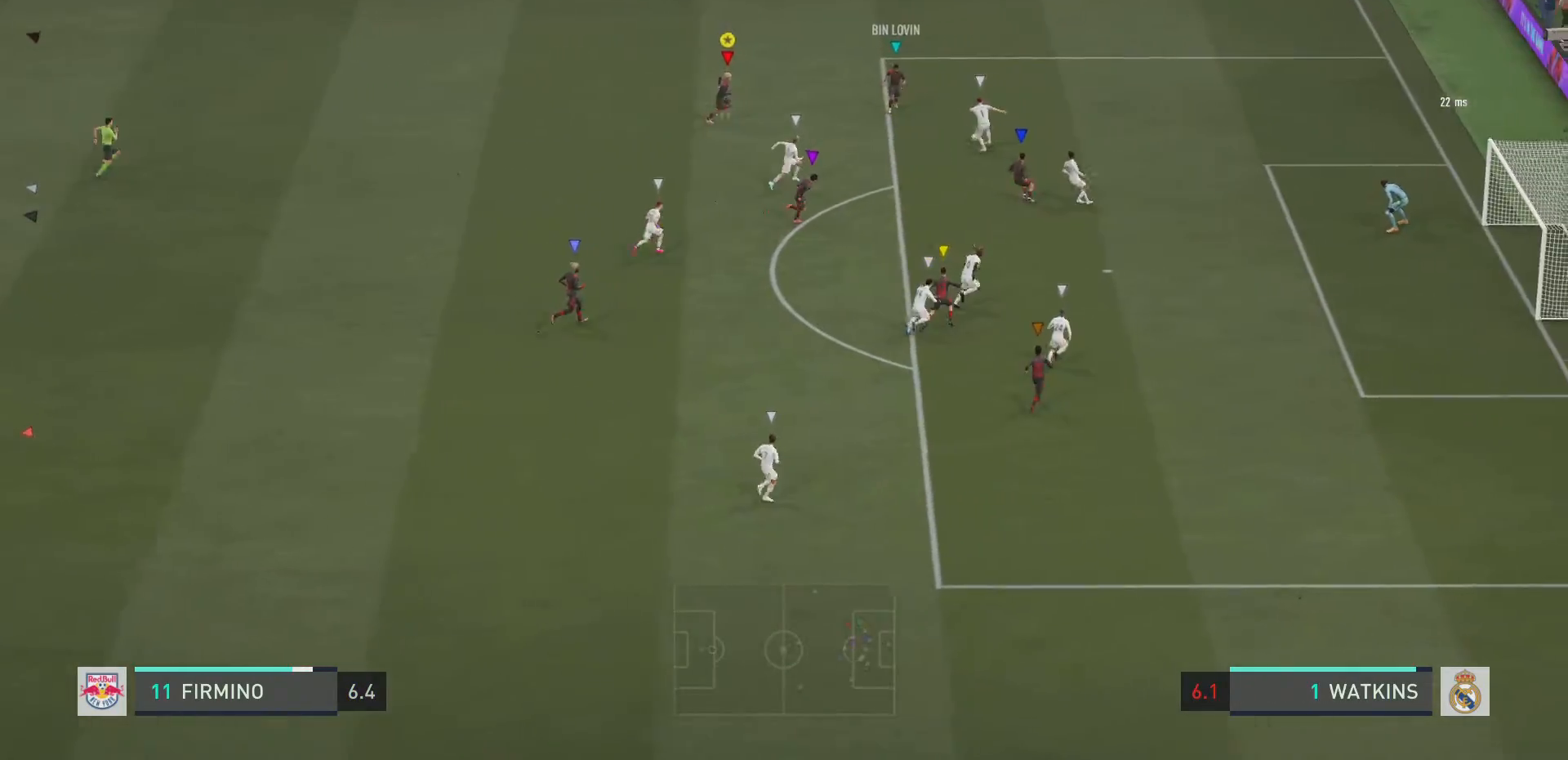
{"buttons": ["L2"], "left_stick": "center", "right_stick": "center", "events": [[50, "CROSS", "down"], [150, "CROSS", "up"], [417, "L2", "down"], [451, "left_stick", "center"]]}
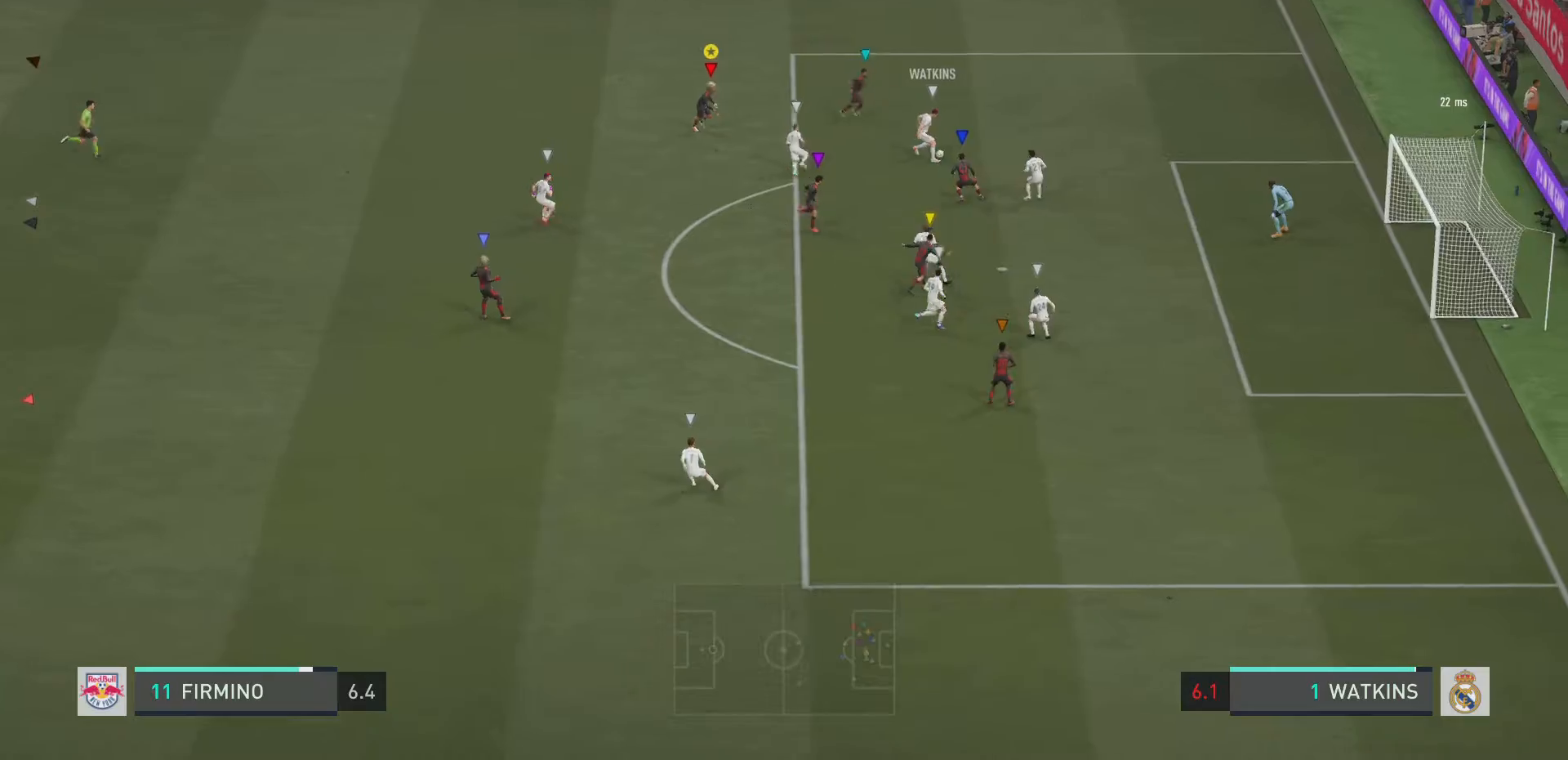
{"buttons": ["L2", "R2"], "left_stick": "up-left", "right_stick": "center"}
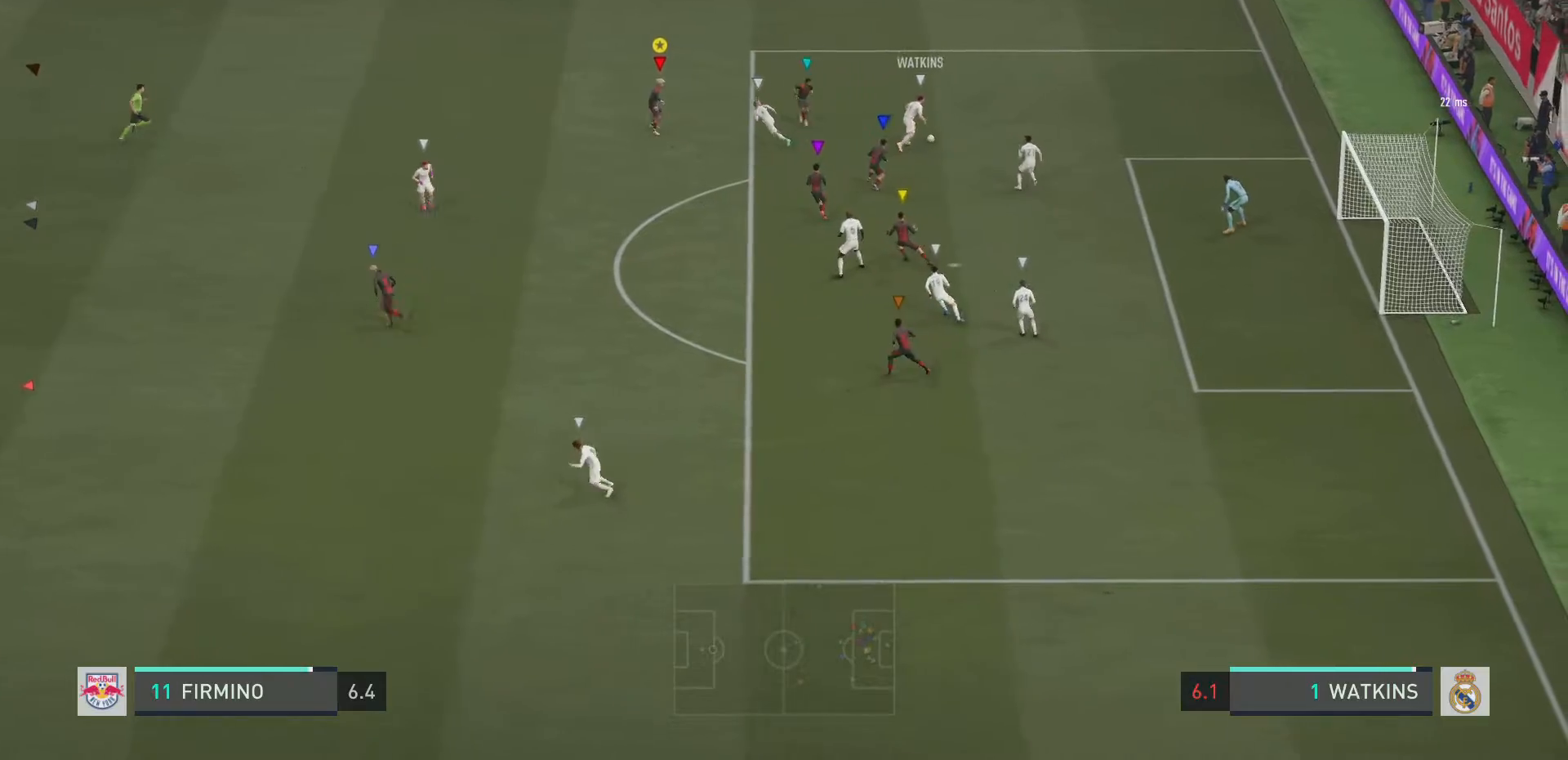
{"buttons": ["L2", "R2"], "left_stick": "up-left", "right_stick": "center", "events": []}
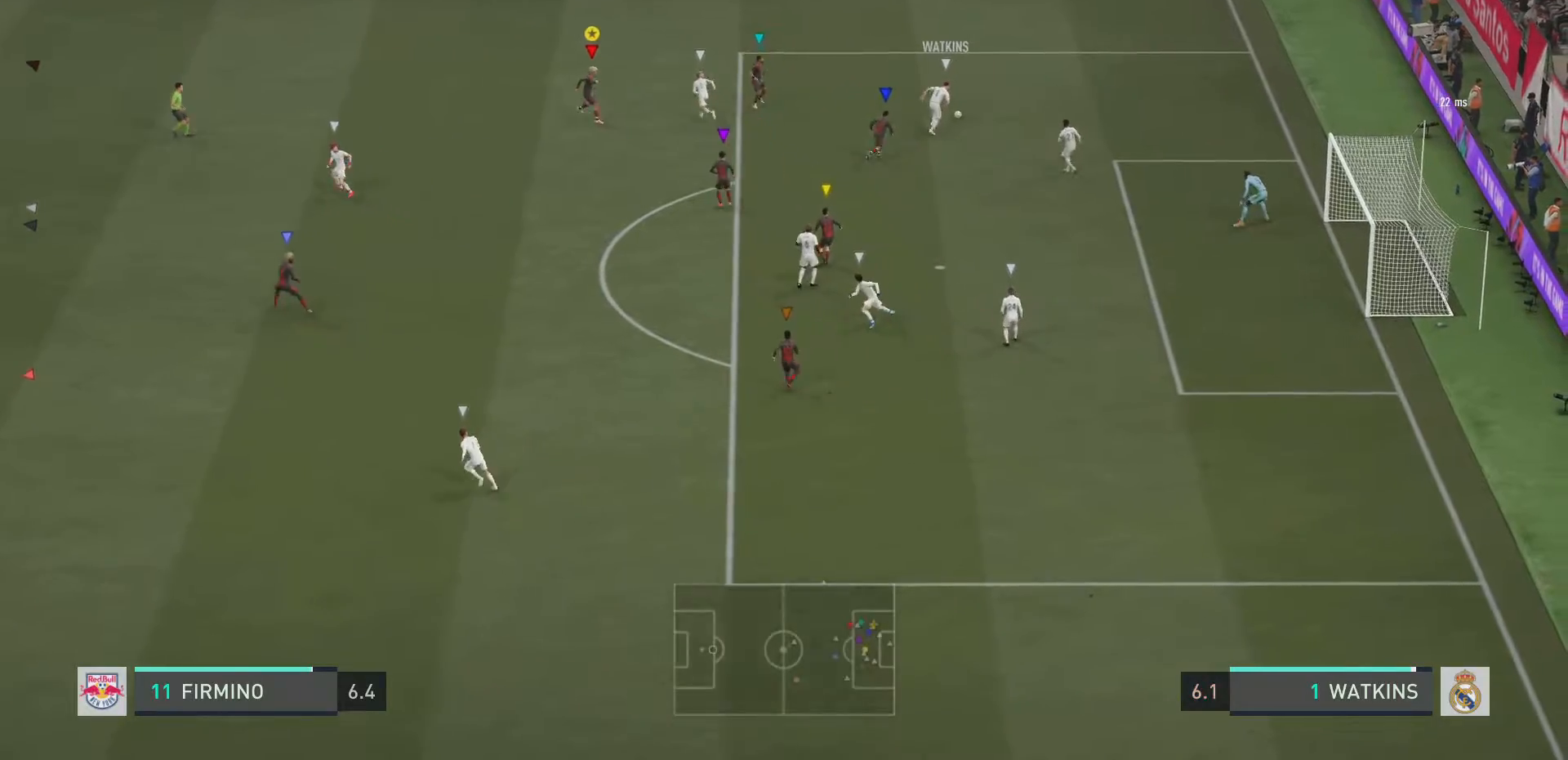
{"buttons": ["R2"], "left_stick": "up-left", "right_stick": "center", "events": [[33, "L2", "up"]]}
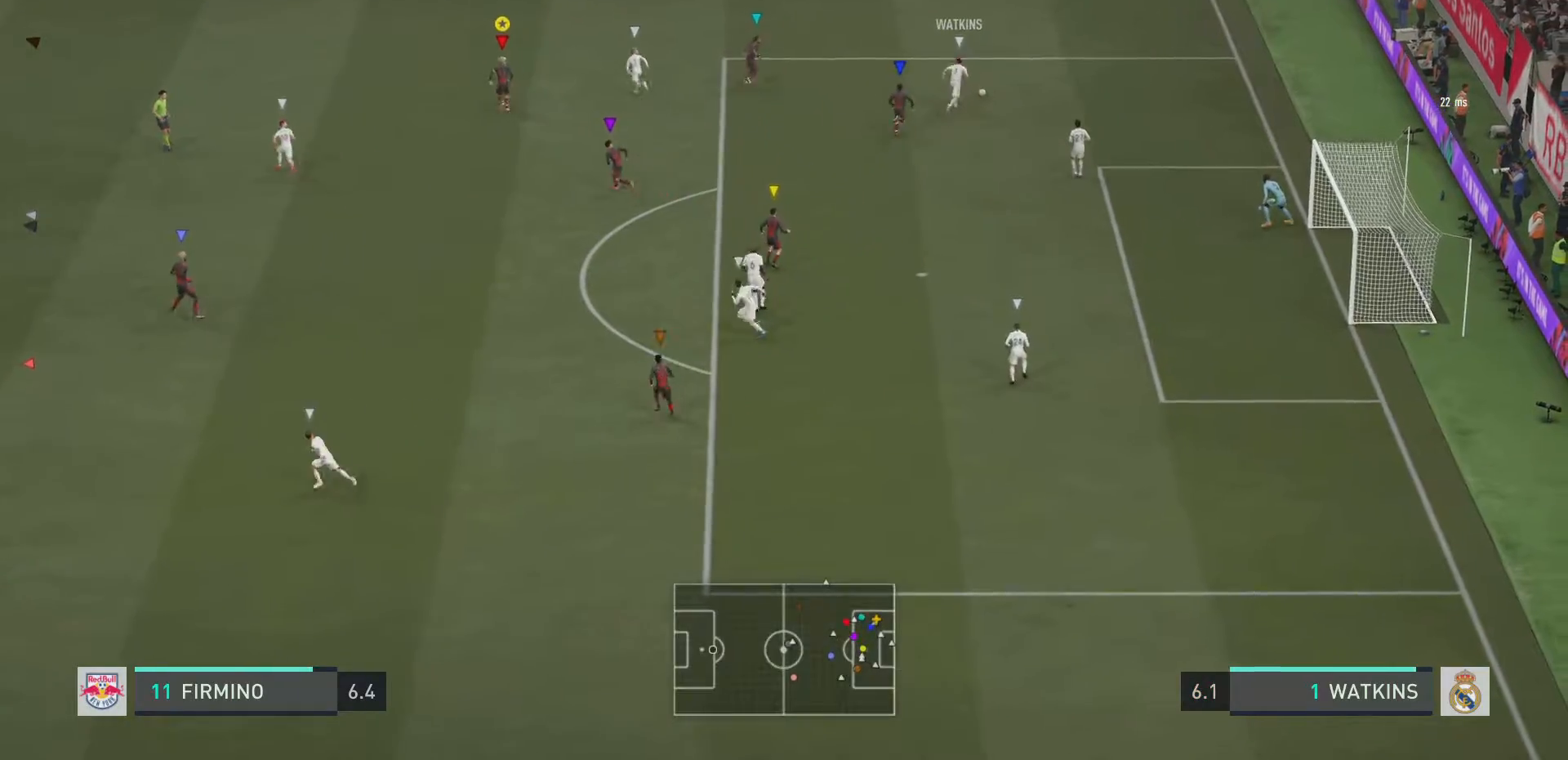
{"buttons": ["R2"], "left_stick": "up-left", "right_stick": "center", "events": []}
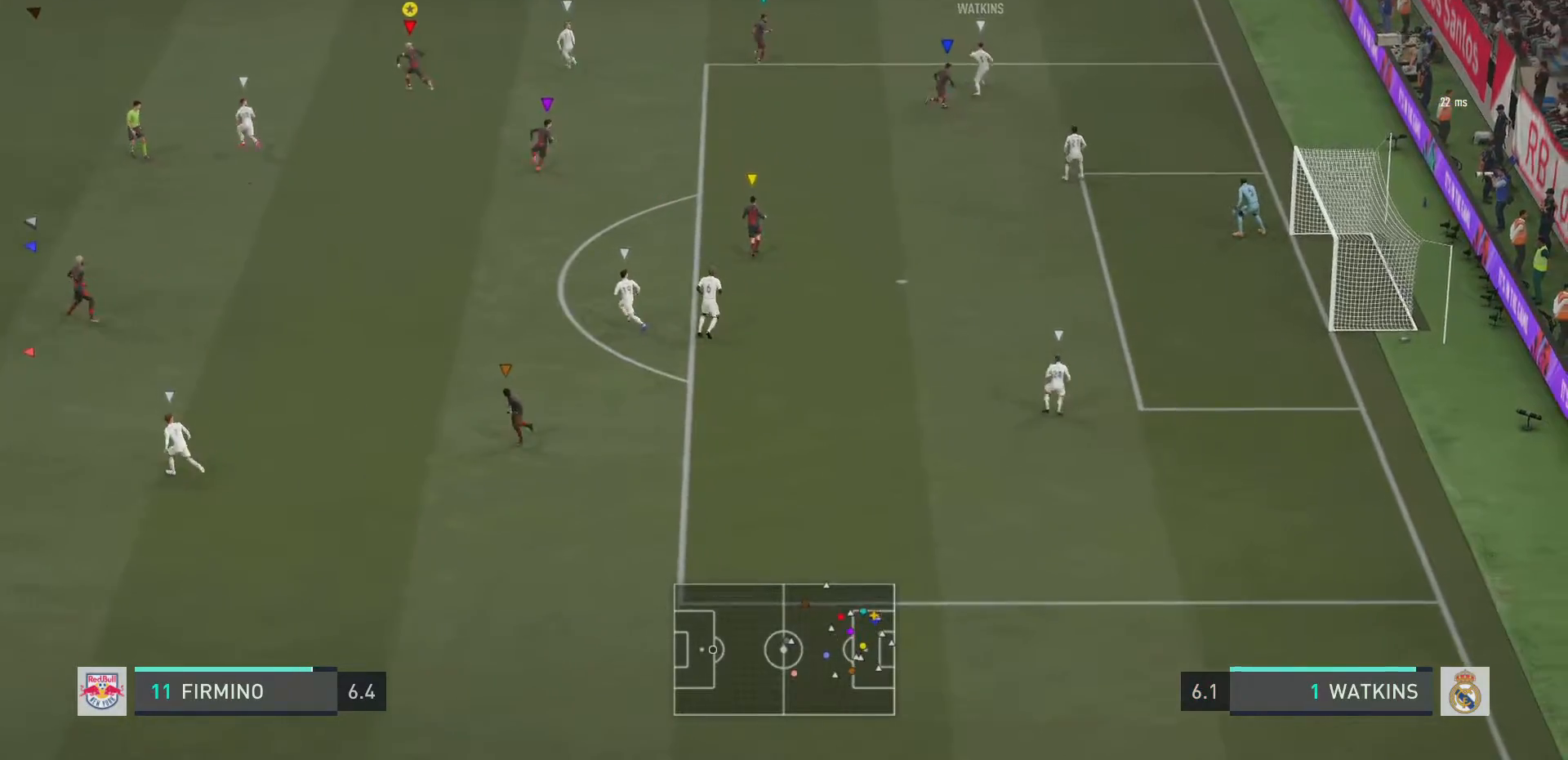
{"buttons": ["R2"], "left_stick": "up-left", "right_stick": "center"}
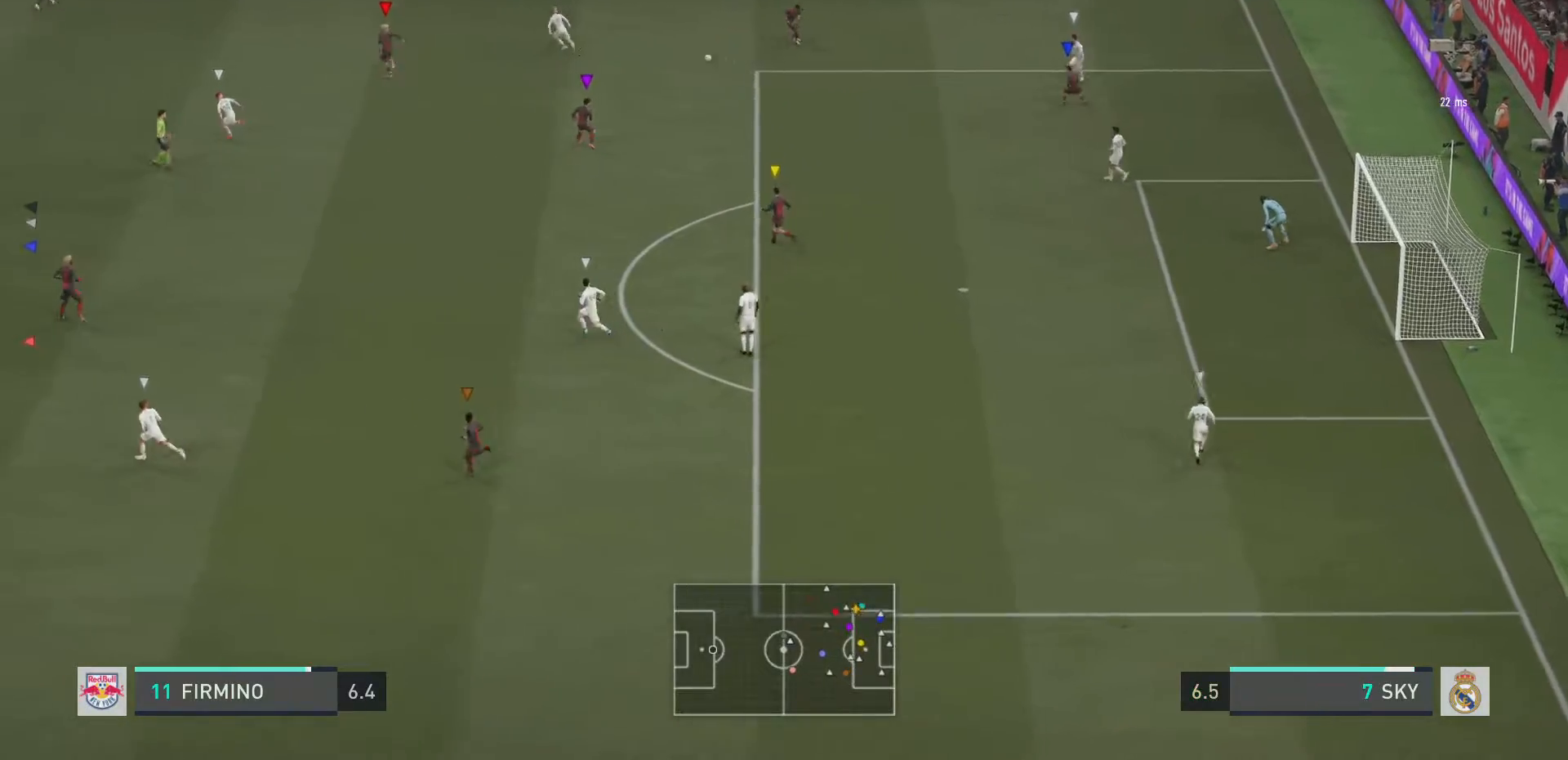
{"buttons": ["L2", "R2"], "left_stick": "up", "right_stick": "center", "events": [[50, "L2", "down"], [100, "left_stick", "up-right"], [500, "left_stick", "up"]]}
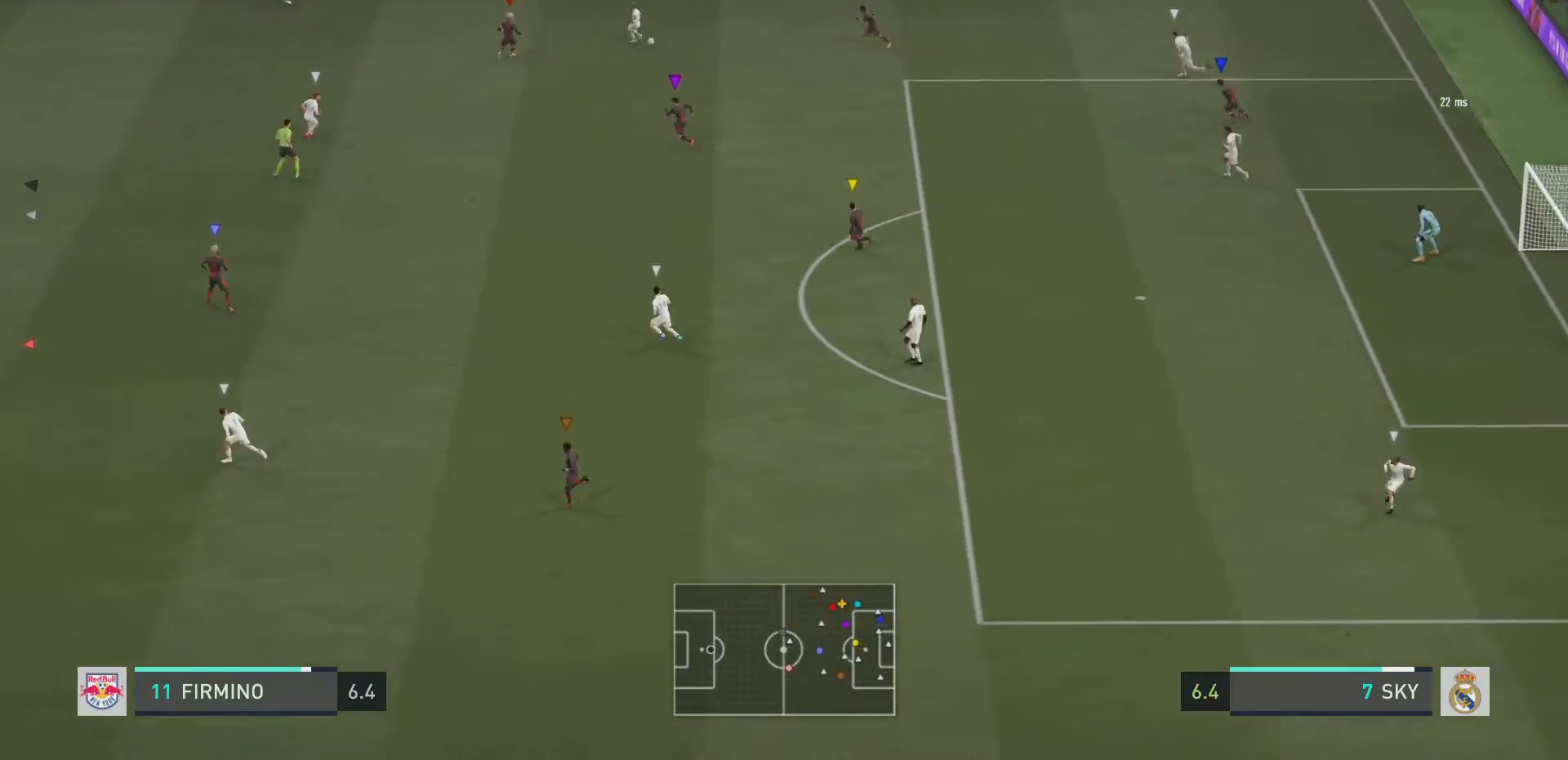
{"buttons": ["SQUARE", "L2", "R2"], "left_stick": "up", "right_stick": "center", "events": [[150, "left_stick", "up-left"], [350, "SQUARE", "down"], [400, "SQUARE", "up"], [450, "left_stick", "up"], [484, "SQUARE", "down"]]}
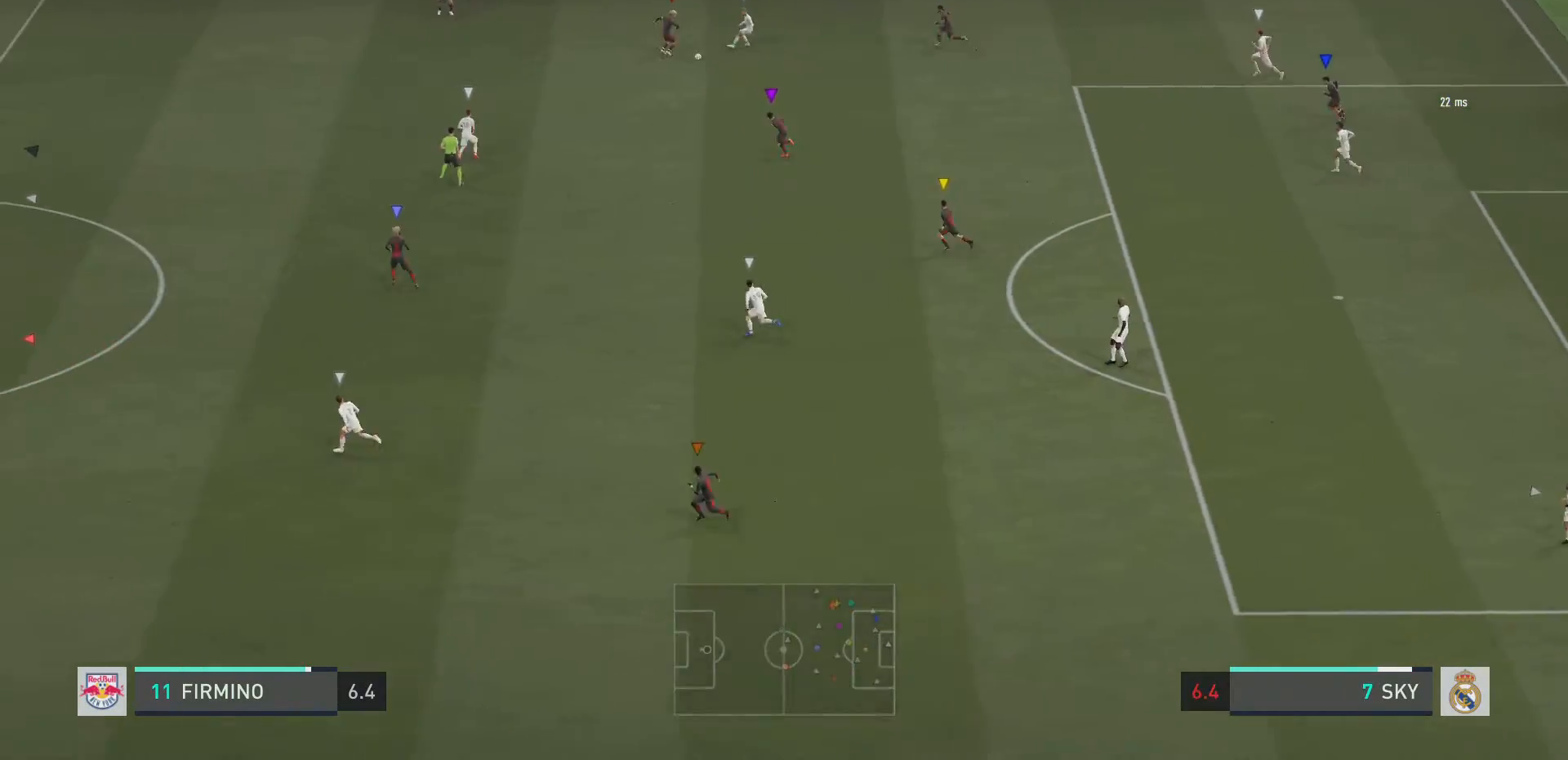
{"buttons": ["L2", "R2"], "left_stick": "down-left", "right_stick": "center"}